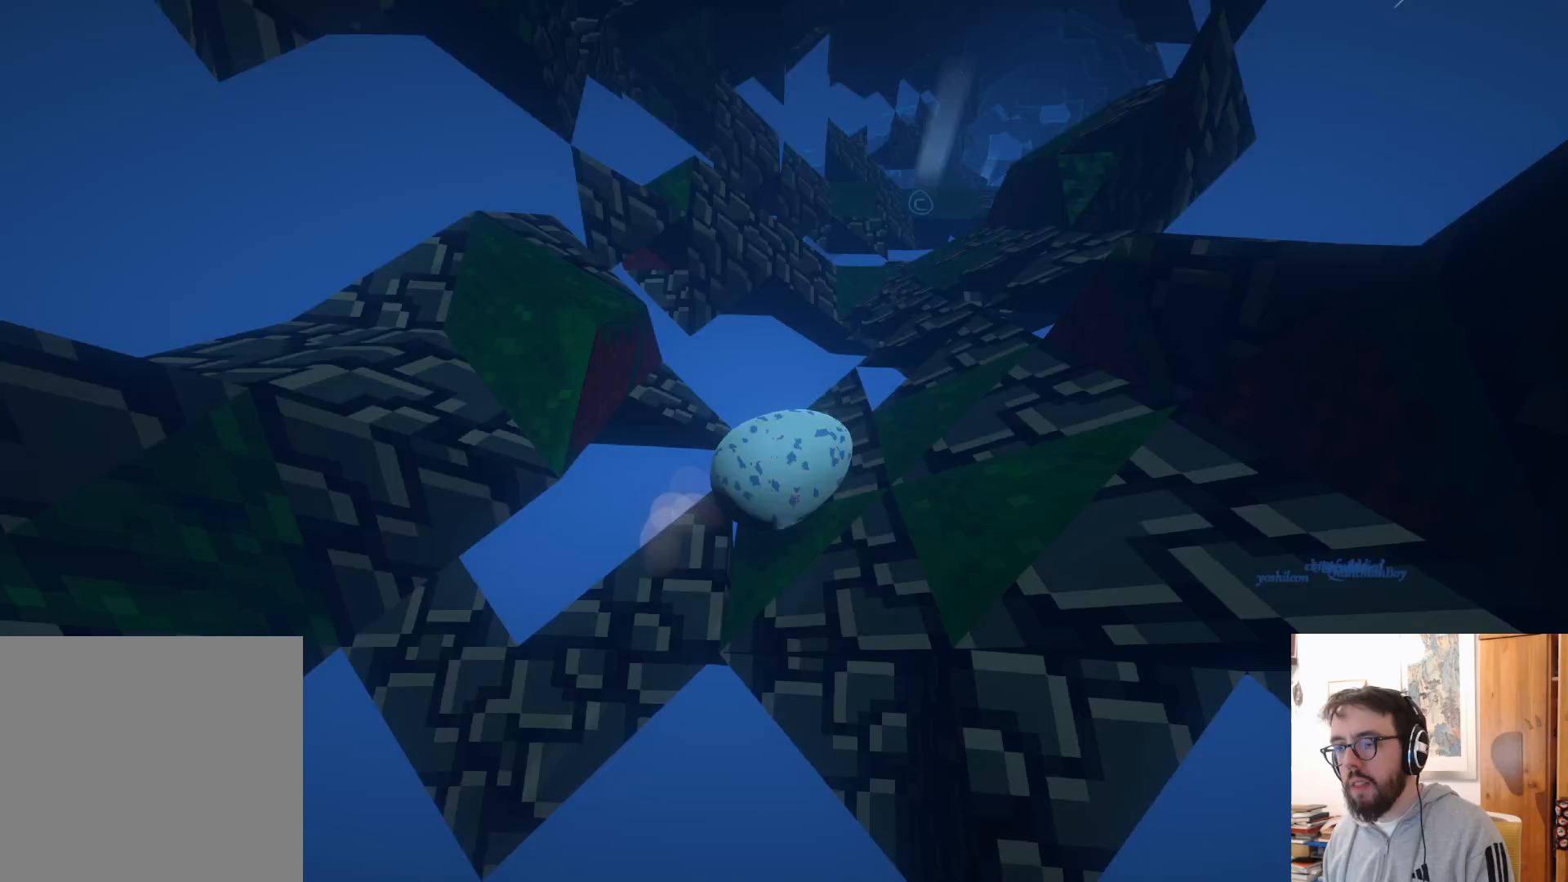
Gameplay with a controller (Xbox layout); each line is a JSON object with the inputs held at the frame after it. "events" lists button and stick changes between this image and that frame as [ms after this image, input, new state], when the widget could be followed in between. Not read: R3.
{"buttons": [], "left_stick": "right", "right_stick": "center", "events": [[417, "left_stick", "right"], [450, "A", "up"]]}
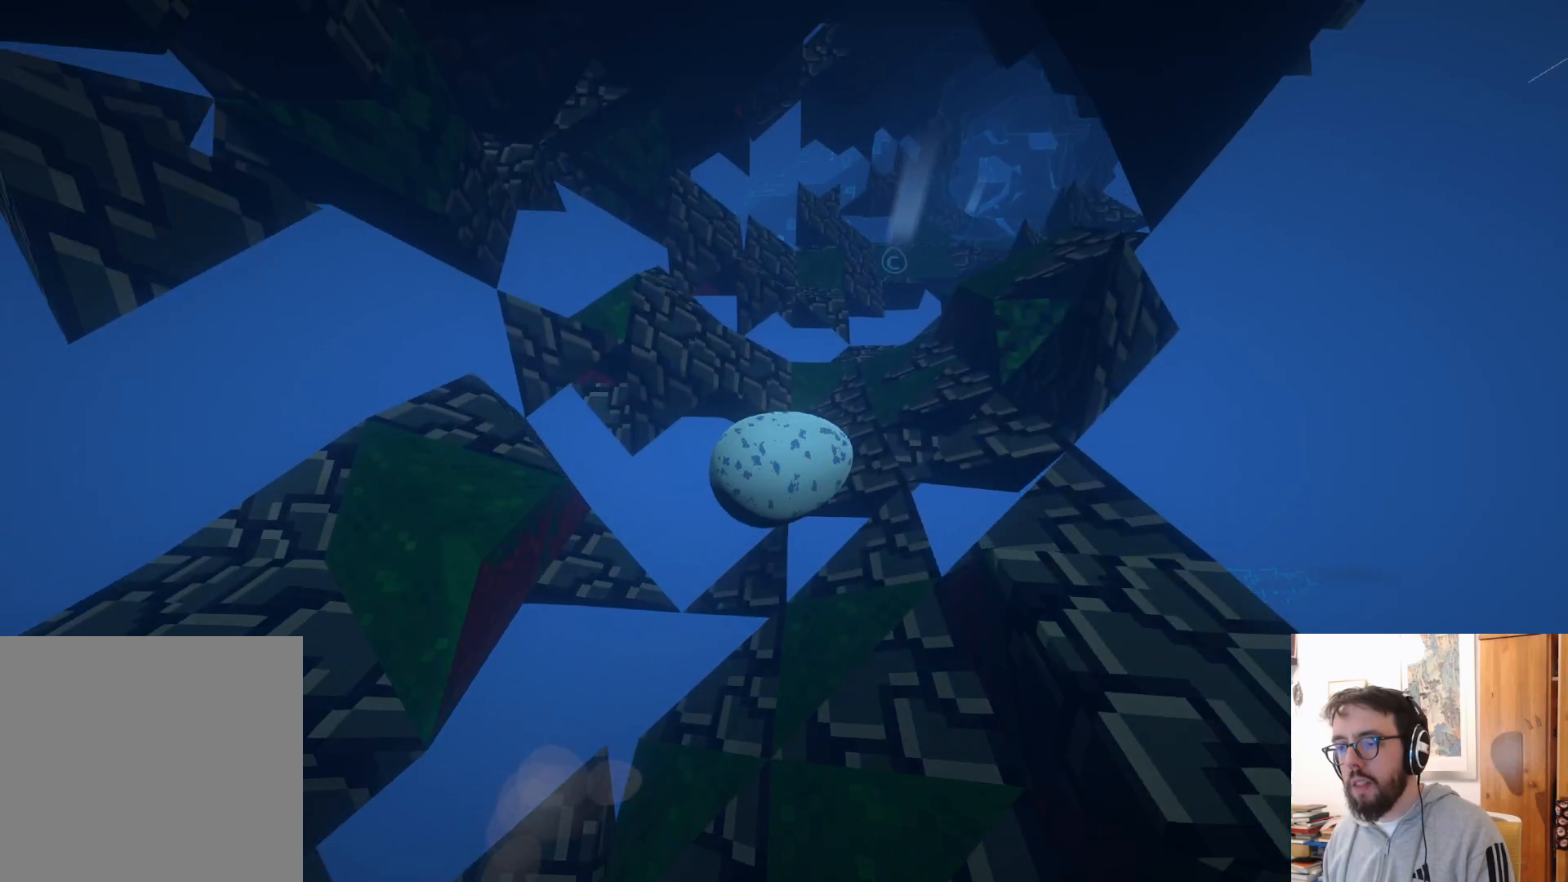
{"buttons": [], "left_stick": "right", "right_stick": "center", "events": [[217, "A", "down"], [350, "A", "up"]]}
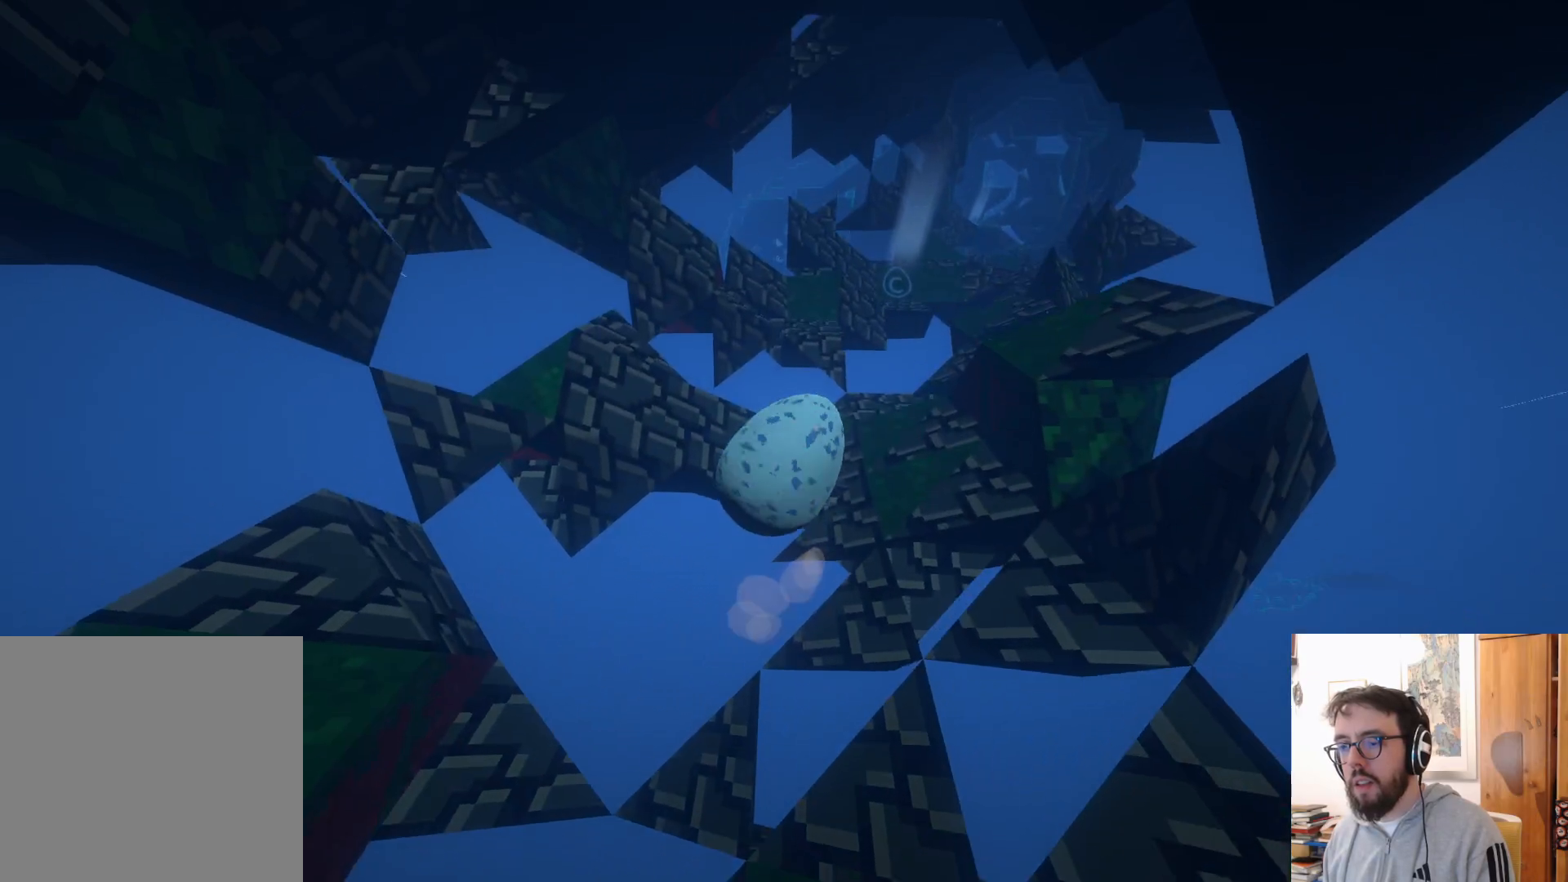
{"buttons": [], "left_stick": "up-right", "right_stick": "center", "events": [[117, "left_stick", "down"], [267, "left_stick", "up"], [333, "left_stick", "up-right"]]}
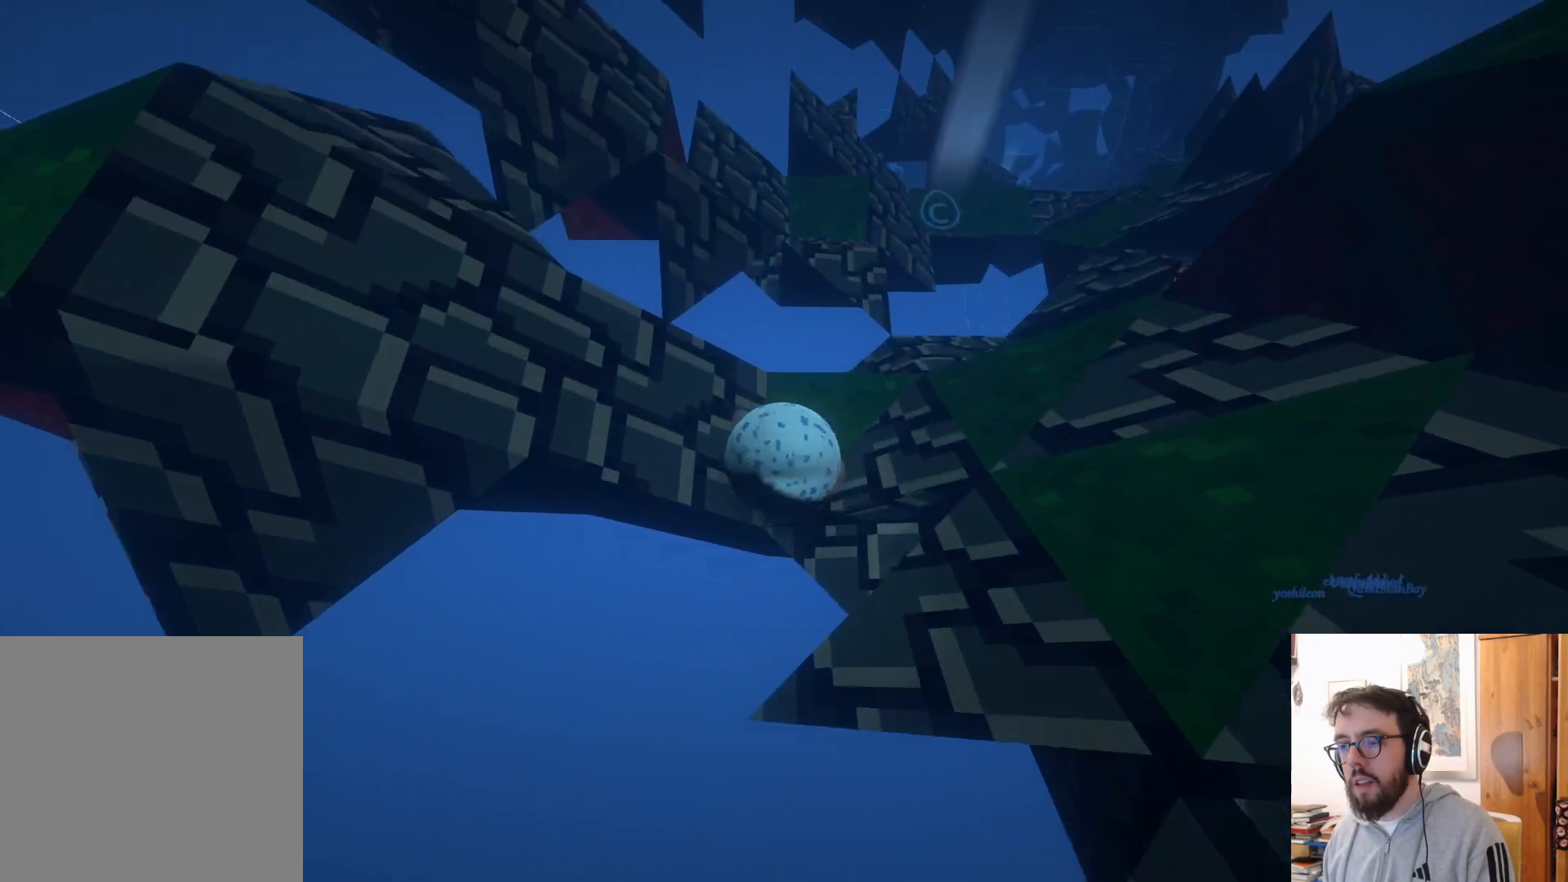
{"buttons": ["A"], "left_stick": "left", "right_stick": "center", "events": [[83, "left_stick", "up"], [250, "A", "down"], [283, "left_stick", "left"]]}
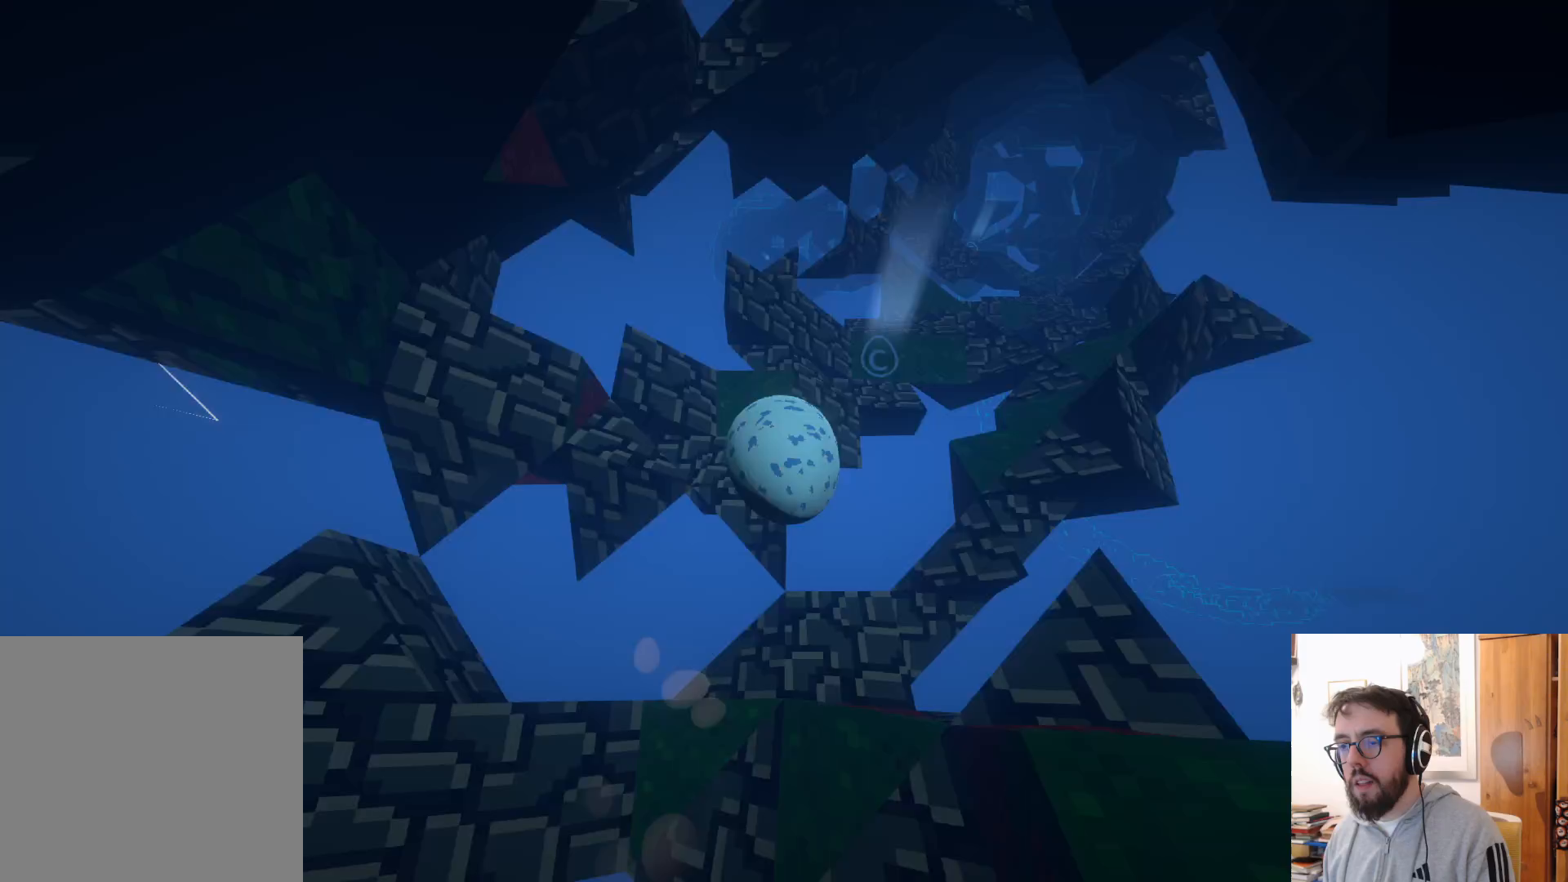
{"buttons": [], "left_stick": "up-left", "right_stick": "center", "events": [[67, "A", "up"], [383, "left_stick", "up-left"]]}
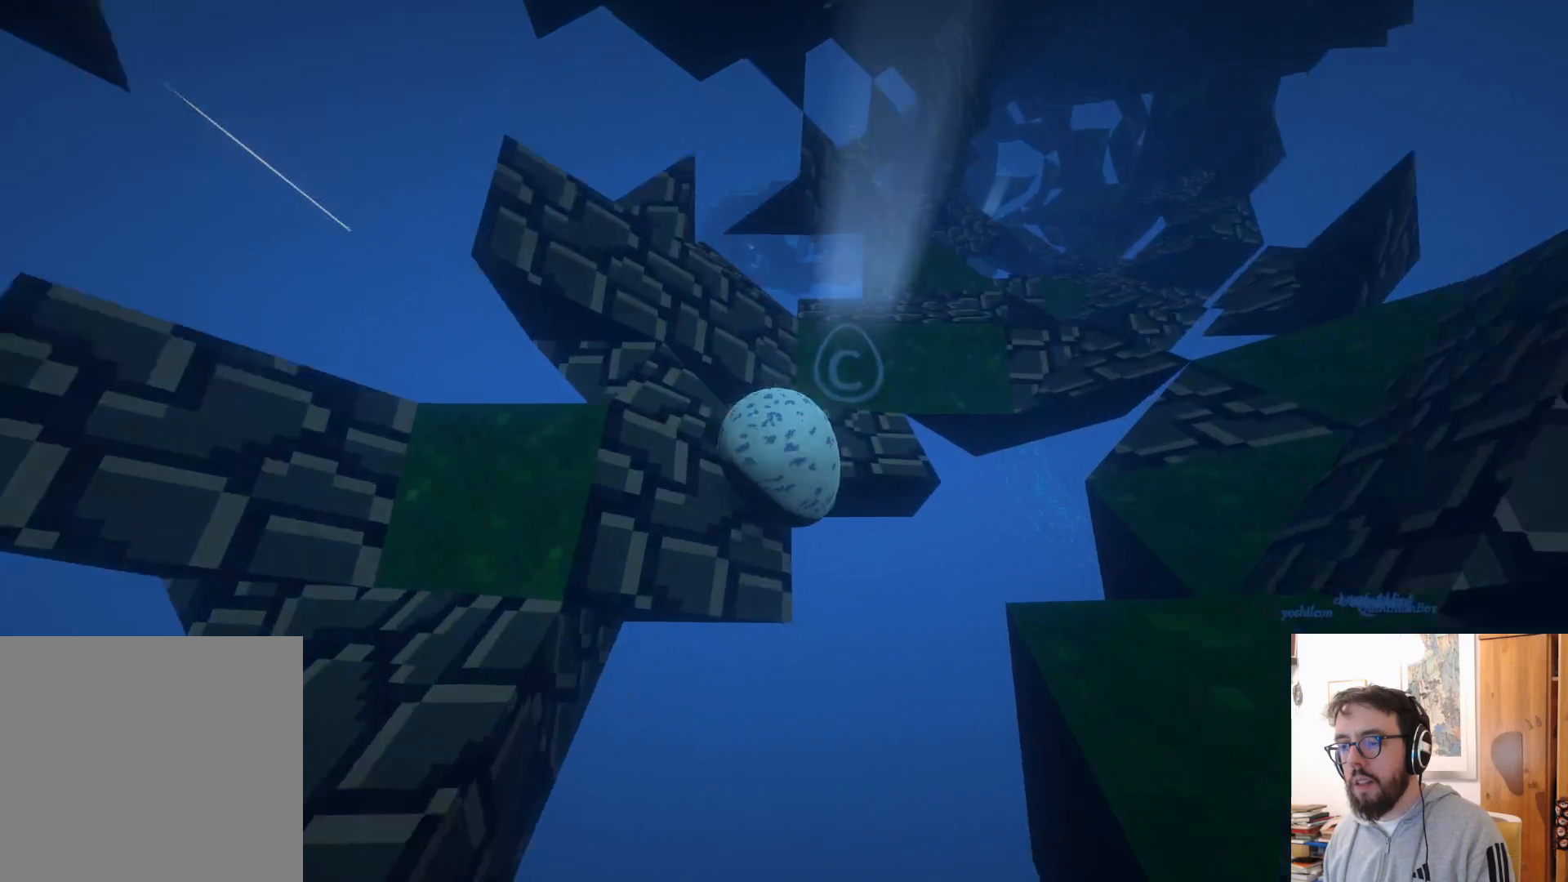
{"buttons": [], "left_stick": "down-right", "right_stick": "right", "events": [[167, "left_stick", "up-right"], [267, "left_stick", "down-right"], [317, "right_stick", "right"]]}
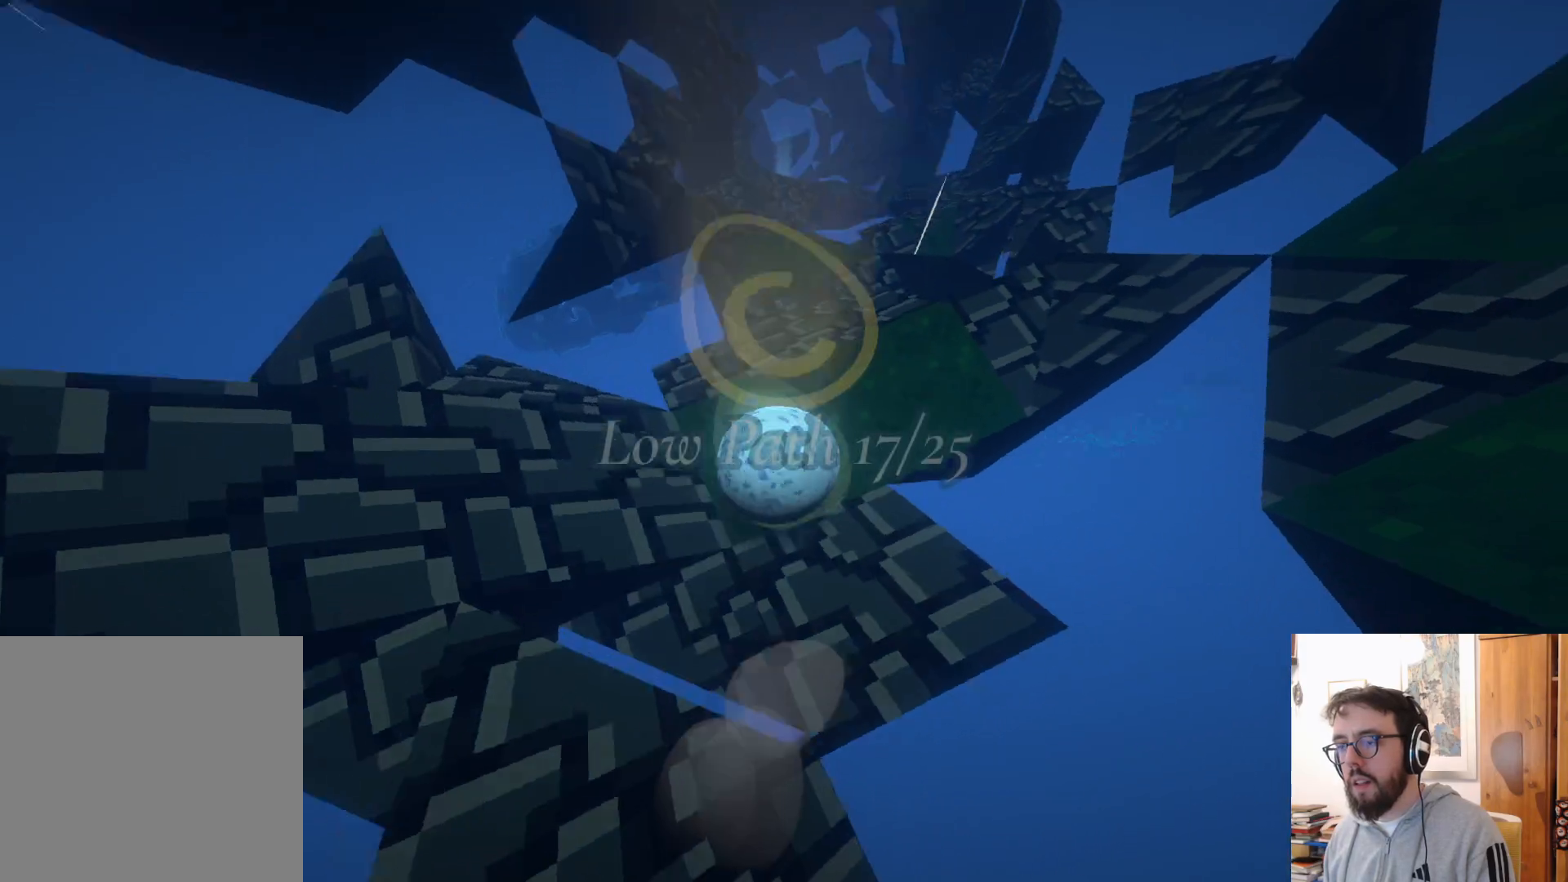
{"buttons": [], "left_stick": "up", "right_stick": "center", "events": [[167, "left_stick", "up-right"], [167, "right_stick", "center"], [333, "left_stick", "up"]]}
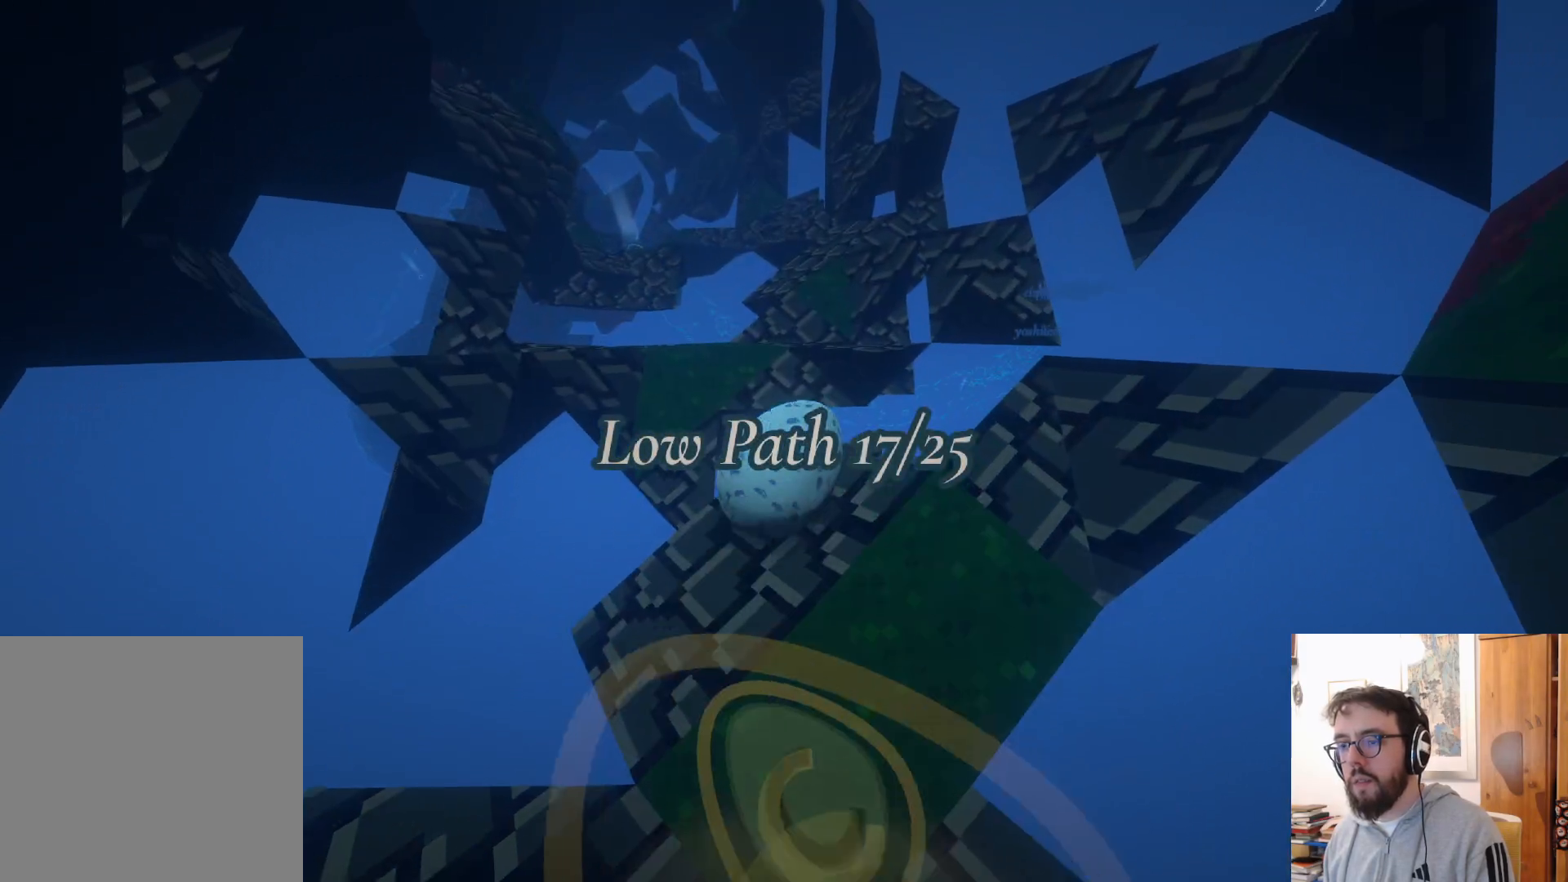
{"buttons": [], "left_stick": "right", "right_stick": "center", "events": [[283, "left_stick", "up-right"], [400, "left_stick", "right"]]}
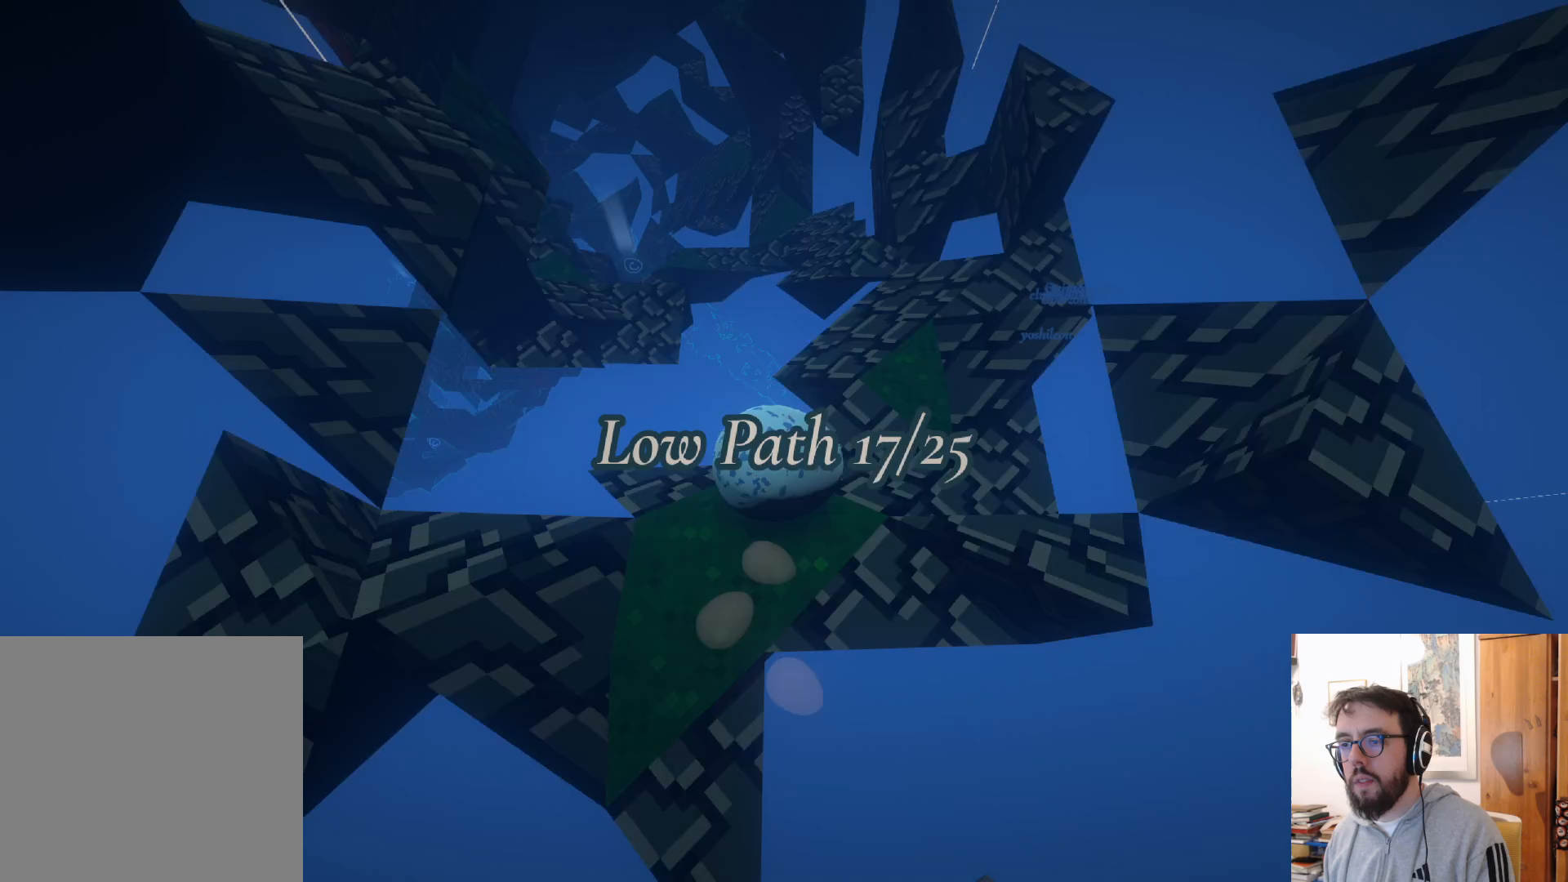
{"buttons": [], "left_stick": "center", "right_stick": "center", "events": [[67, "left_stick", "up-right"], [167, "A", "down"], [183, "left_stick", "up"], [383, "left_stick", "center"], [433, "A", "up"]]}
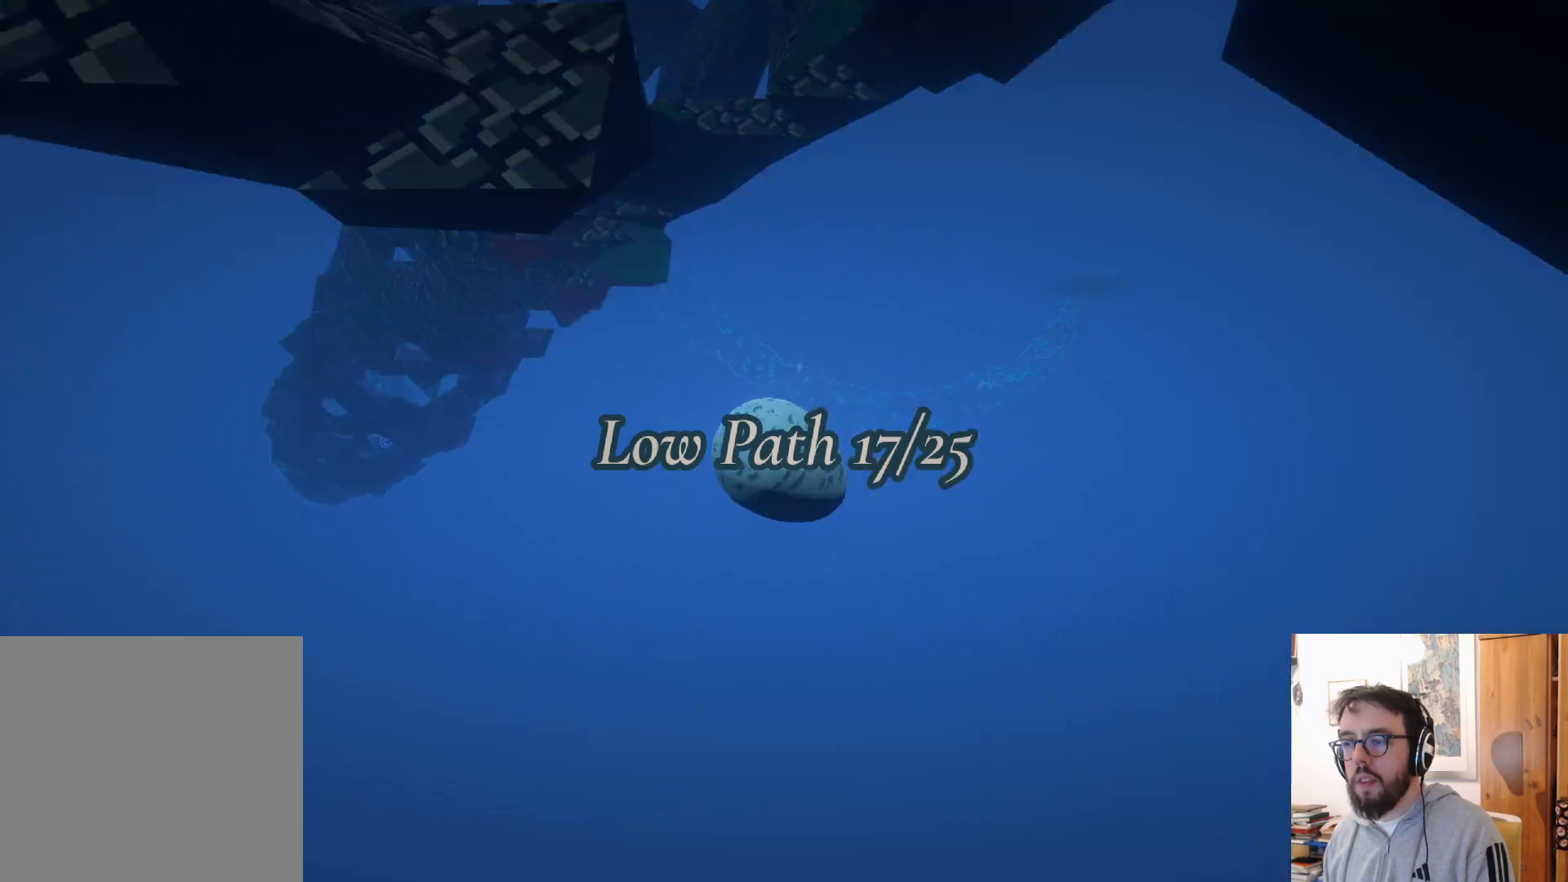
{"buttons": [], "left_stick": "up-right", "right_stick": "down", "events": [[133, "left_stick", "right"], [150, "B", "down"], [267, "B", "up"], [350, "left_stick", "up-right"], [467, "right_stick", "down"]]}
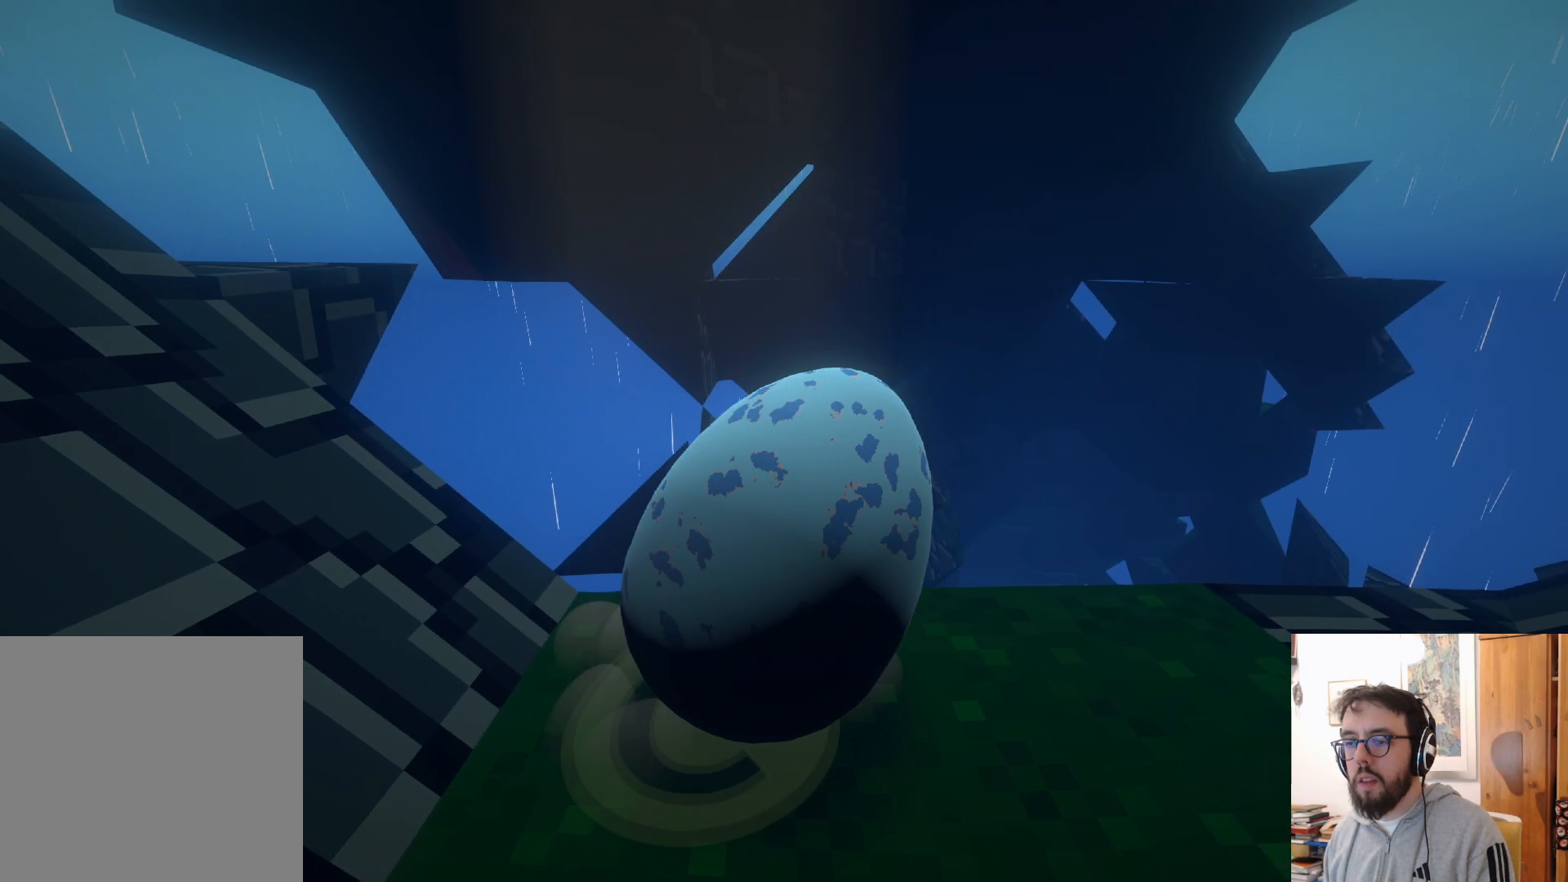
{"buttons": [], "left_stick": "up-right", "right_stick": "down-right", "events": [[17, "left_stick", "up"], [183, "left_stick", "up-left"], [350, "right_stick", "down-right"], [367, "left_stick", "up-right"]]}
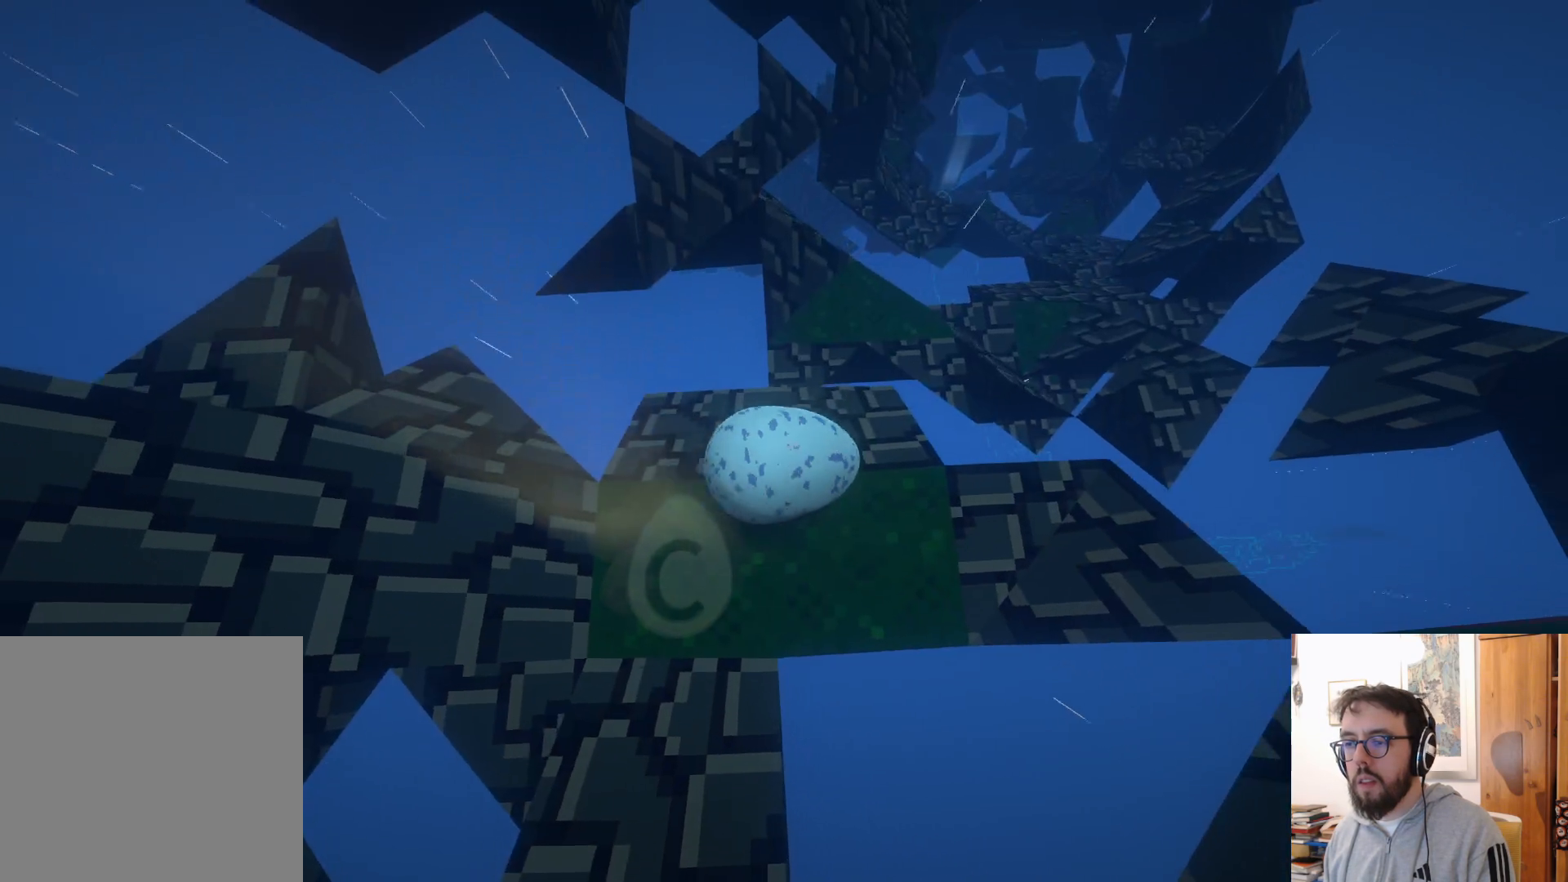
{"buttons": [], "left_stick": "up-left", "right_stick": "right", "events": [[167, "left_stick", "up"], [217, "right_stick", "right"], [383, "R2", "down"], [400, "R2", "up"], [450, "left_stick", "up-left"]]}
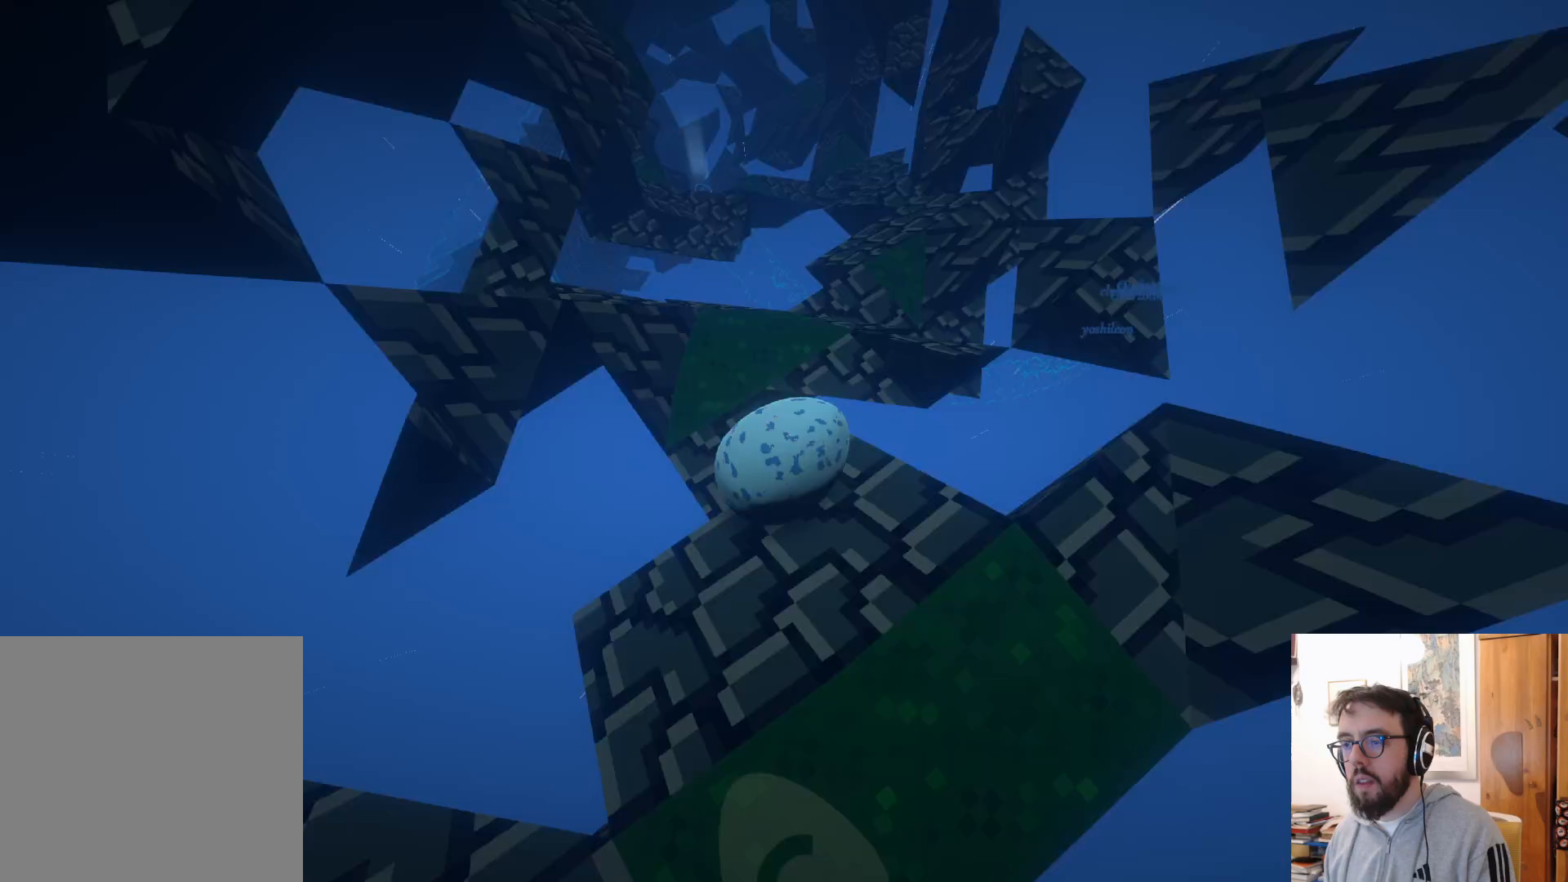
{"buttons": [], "left_stick": "right", "right_stick": "right", "events": [[100, "left_stick", "up-right"], [300, "left_stick", "right"]]}
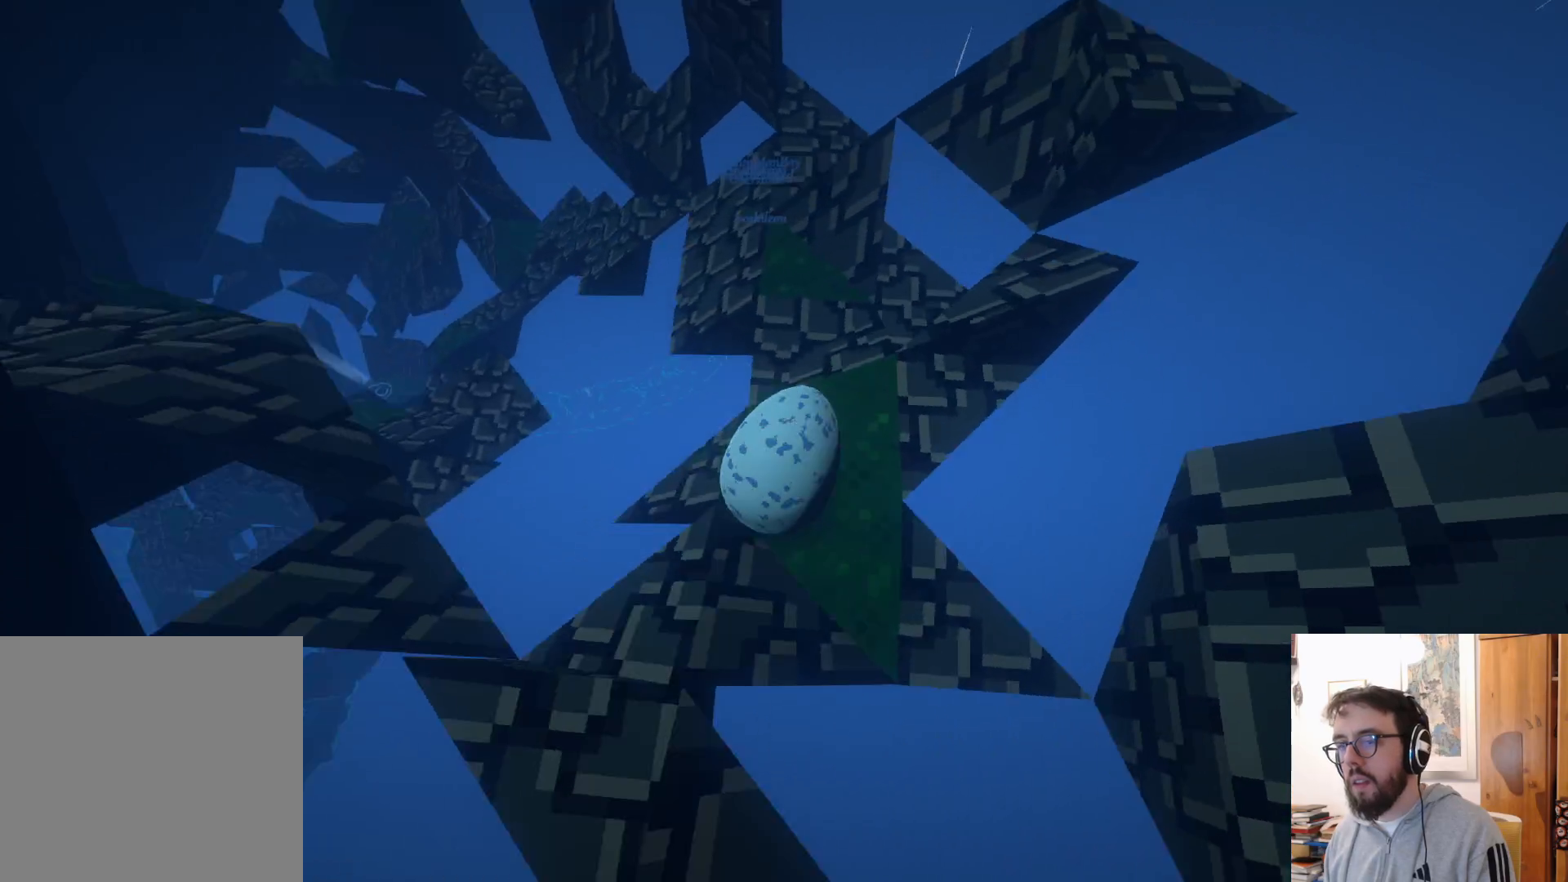
{"buttons": ["A"], "left_stick": "up-right", "right_stick": "center", "events": [[50, "right_stick", "center"], [100, "left_stick", "up-right"], [367, "A", "down"]]}
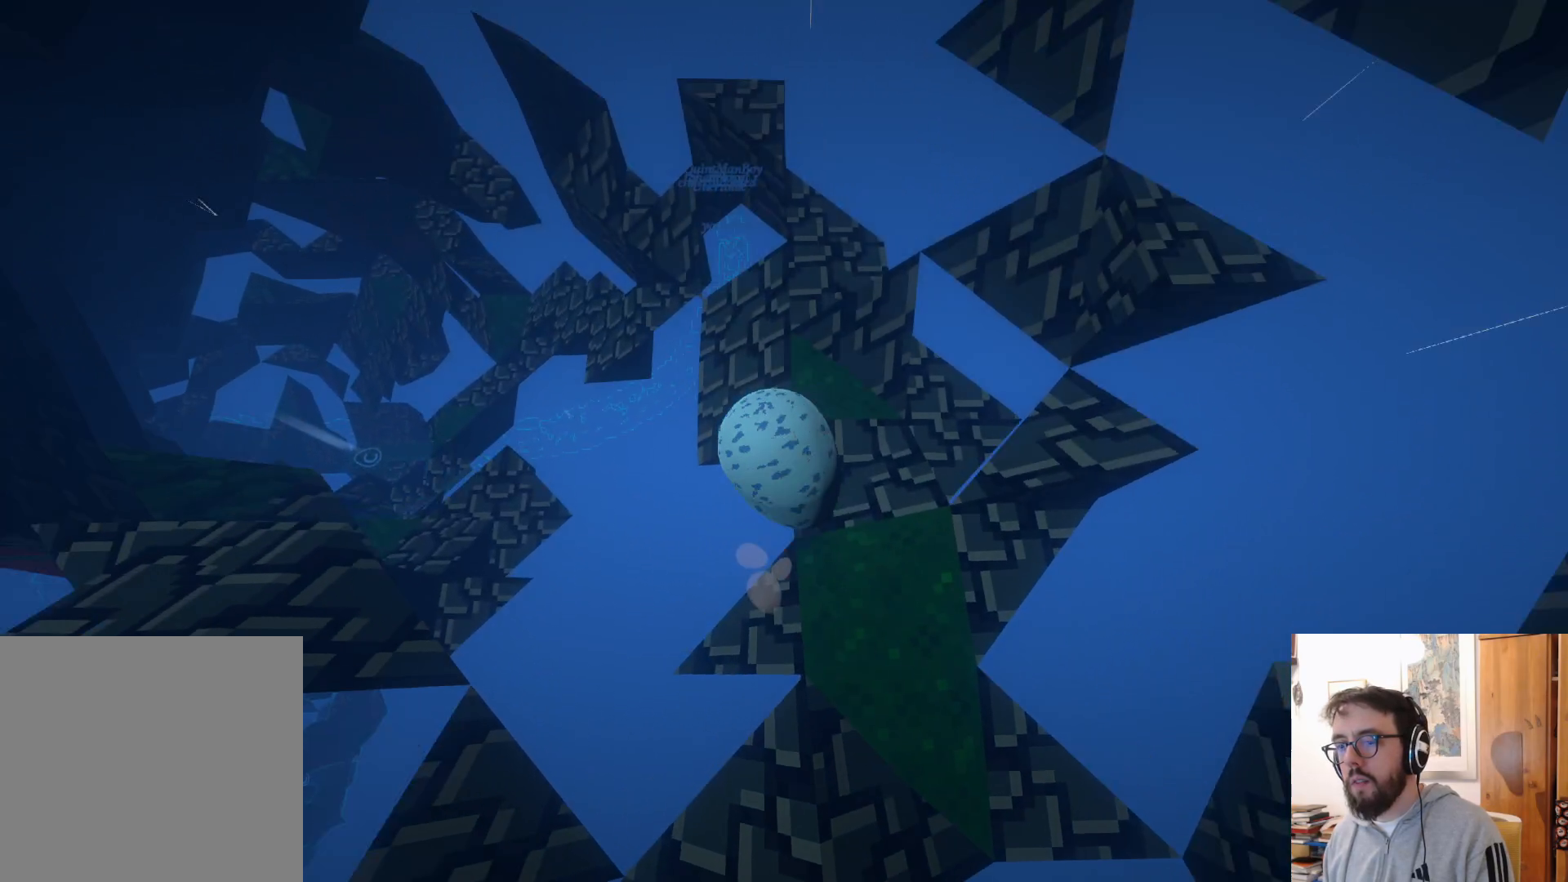
{"buttons": [], "left_stick": "center", "right_stick": "left", "events": [[300, "A", "up"], [483, "left_stick", "center"], [500, "right_stick", "left"]]}
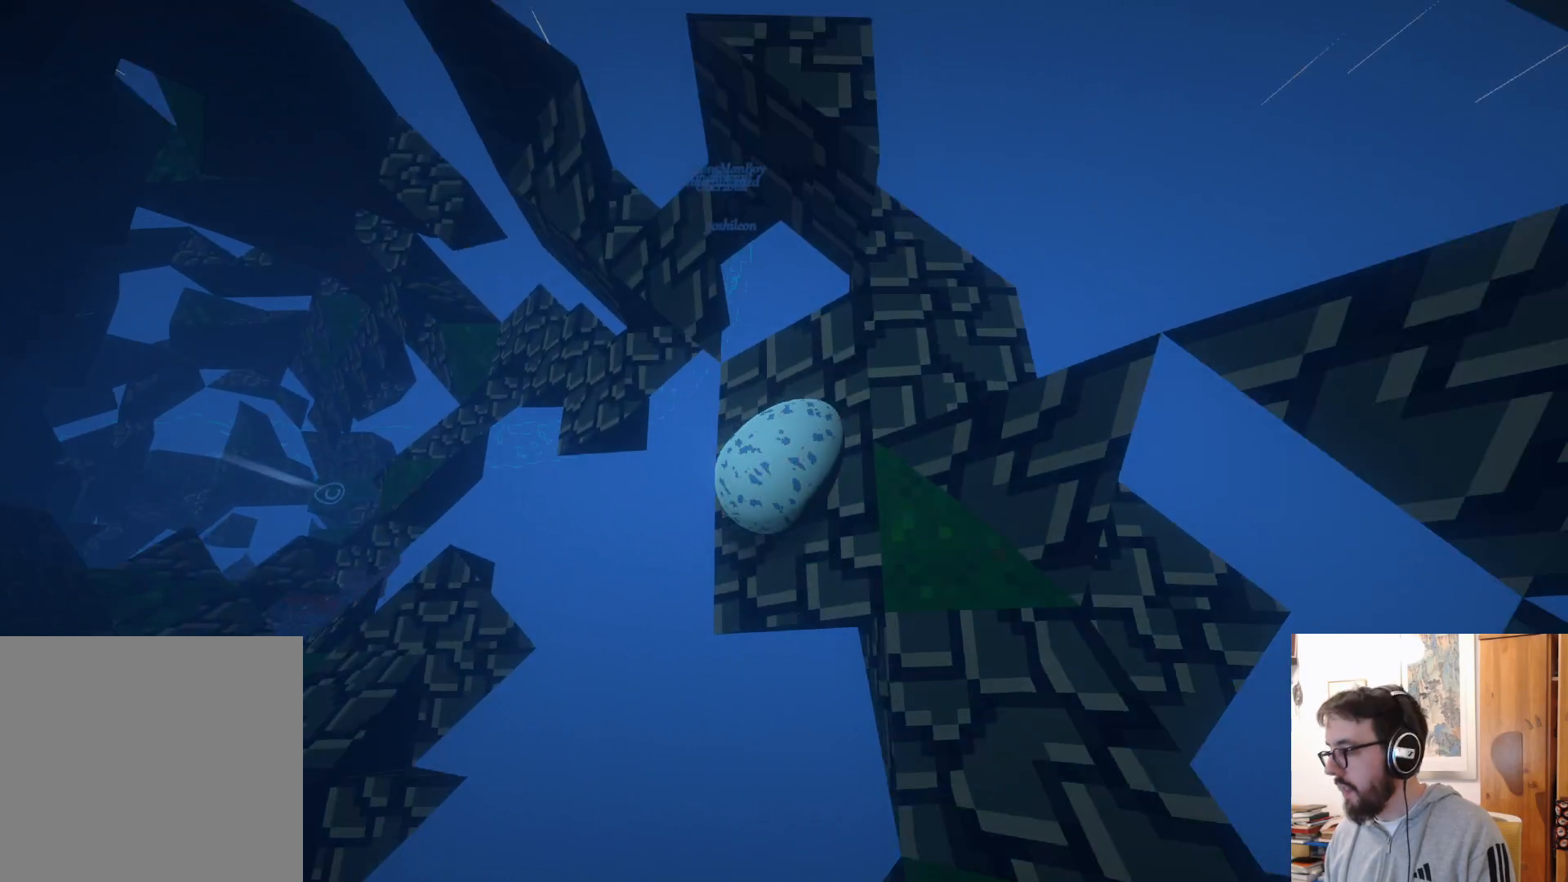
{"buttons": ["A"], "left_stick": "up", "right_stick": "center", "events": [[117, "left_stick", "up-left"], [233, "right_stick", "center"], [467, "left_stick", "up"], [500, "A", "down"]]}
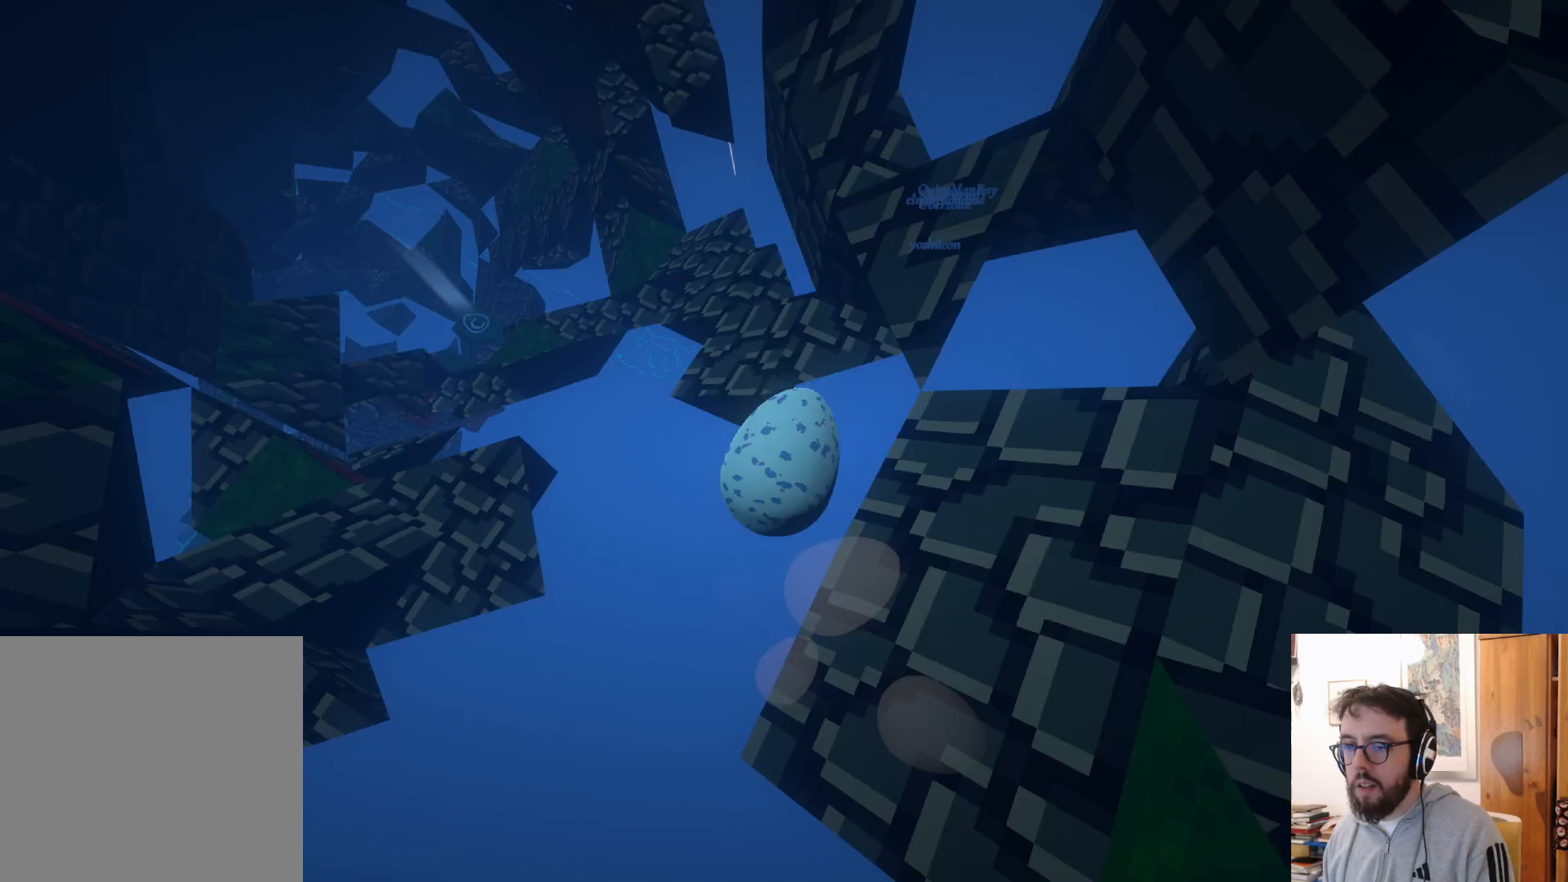
{"buttons": ["A"], "left_stick": "up-right", "right_stick": "center", "events": [[67, "left_stick", "up-right"]]}
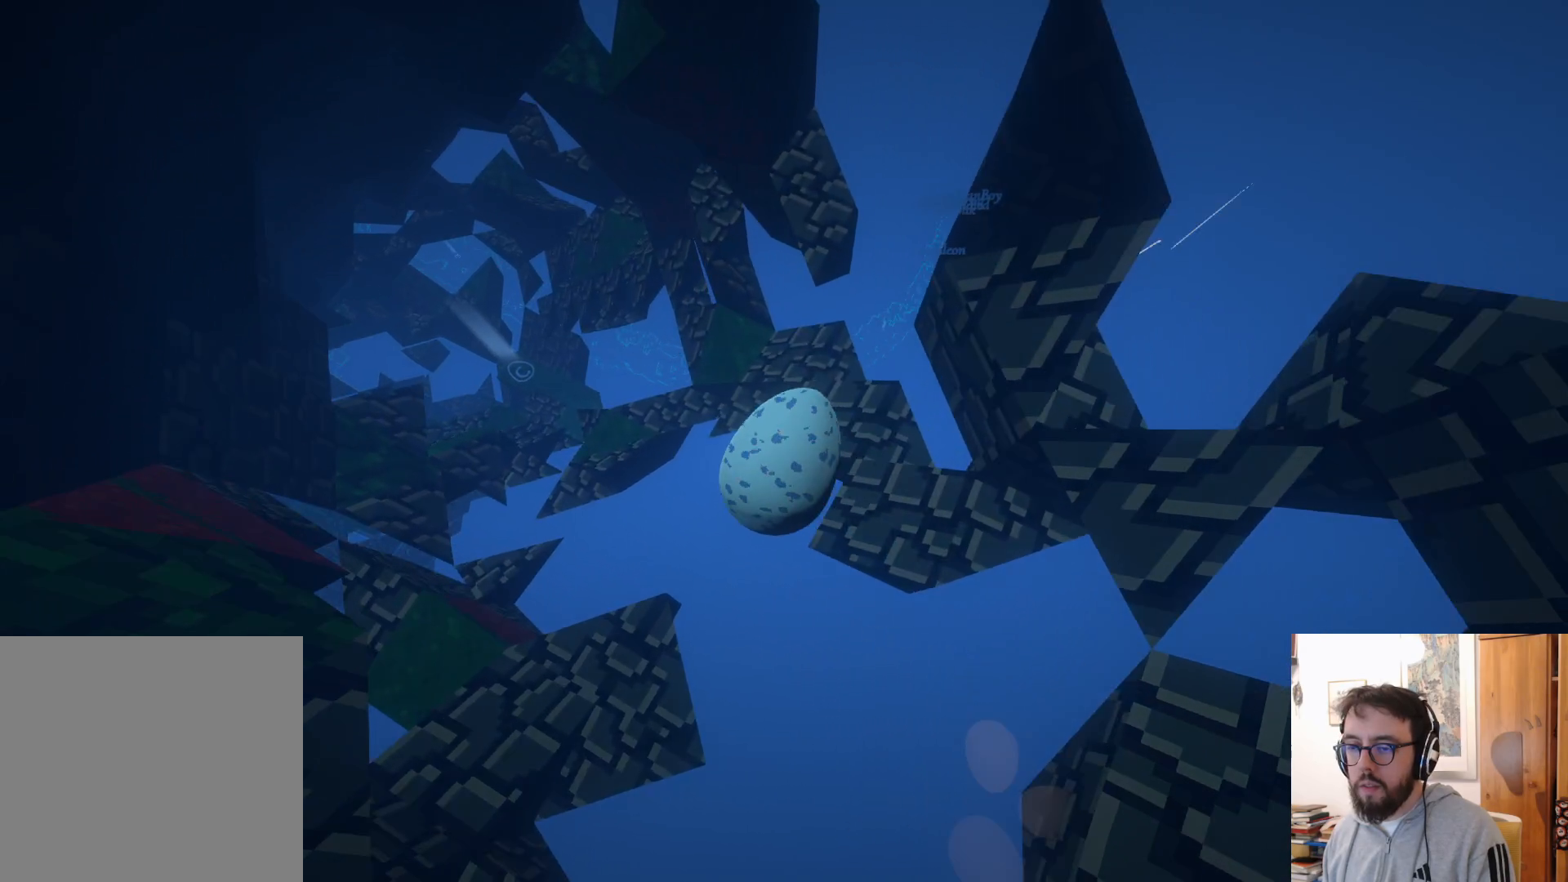
{"buttons": [], "left_stick": "up-right", "right_stick": "center", "events": [[33, "A", "up"], [250, "B", "down"], [350, "B", "up"]]}
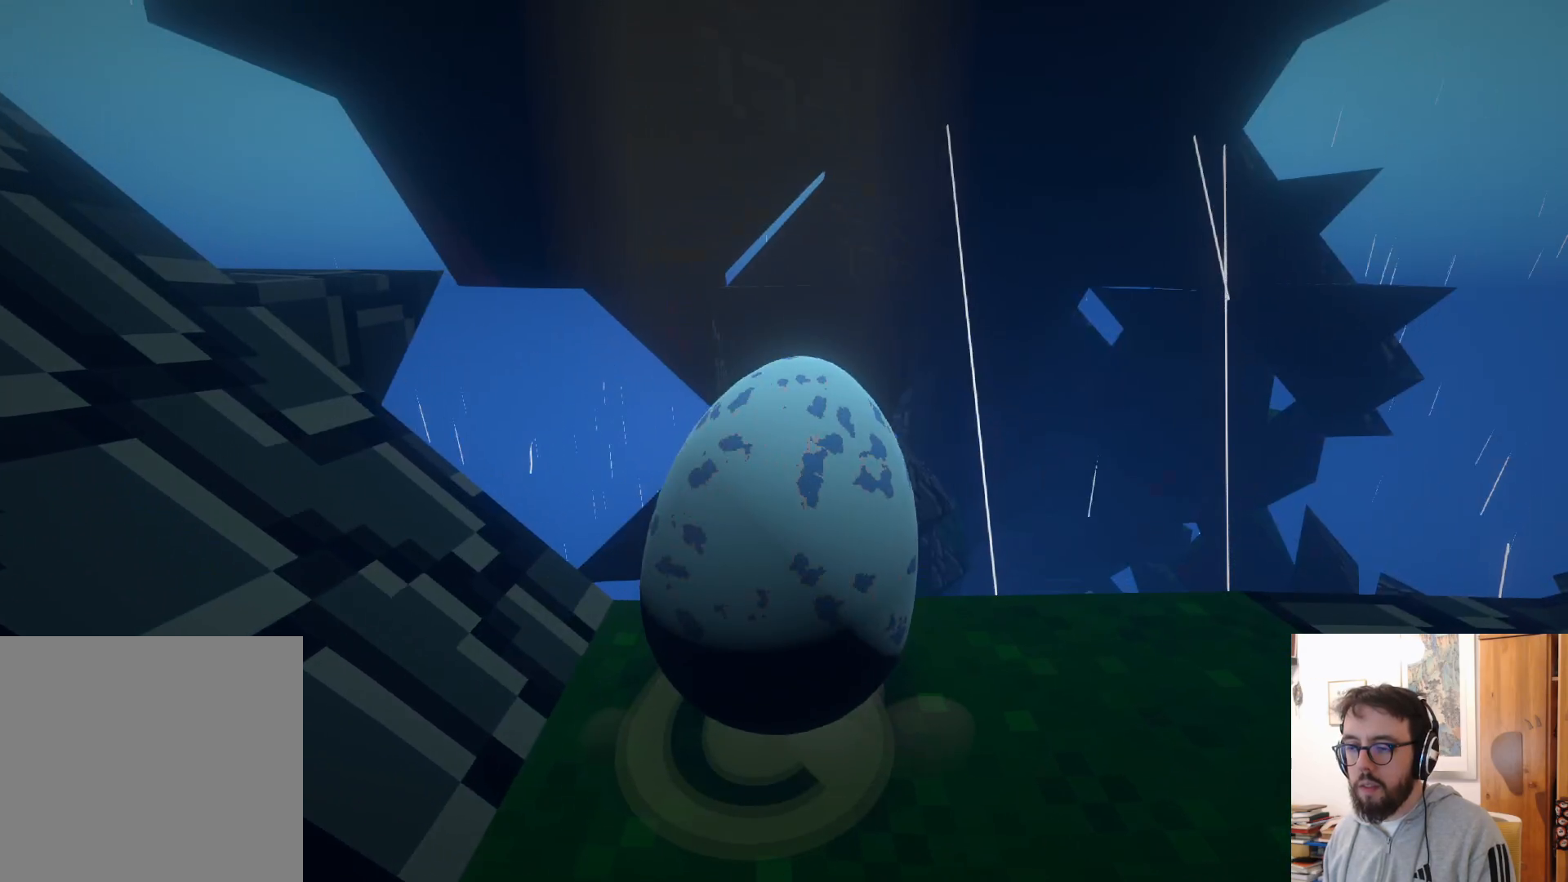
{"buttons": [], "left_stick": "up-right", "right_stick": "right", "events": [[17, "right_stick", "down"], [133, "left_stick", "up"], [217, "right_stick", "down-right"], [317, "left_stick", "up-right"], [400, "right_stick", "right"]]}
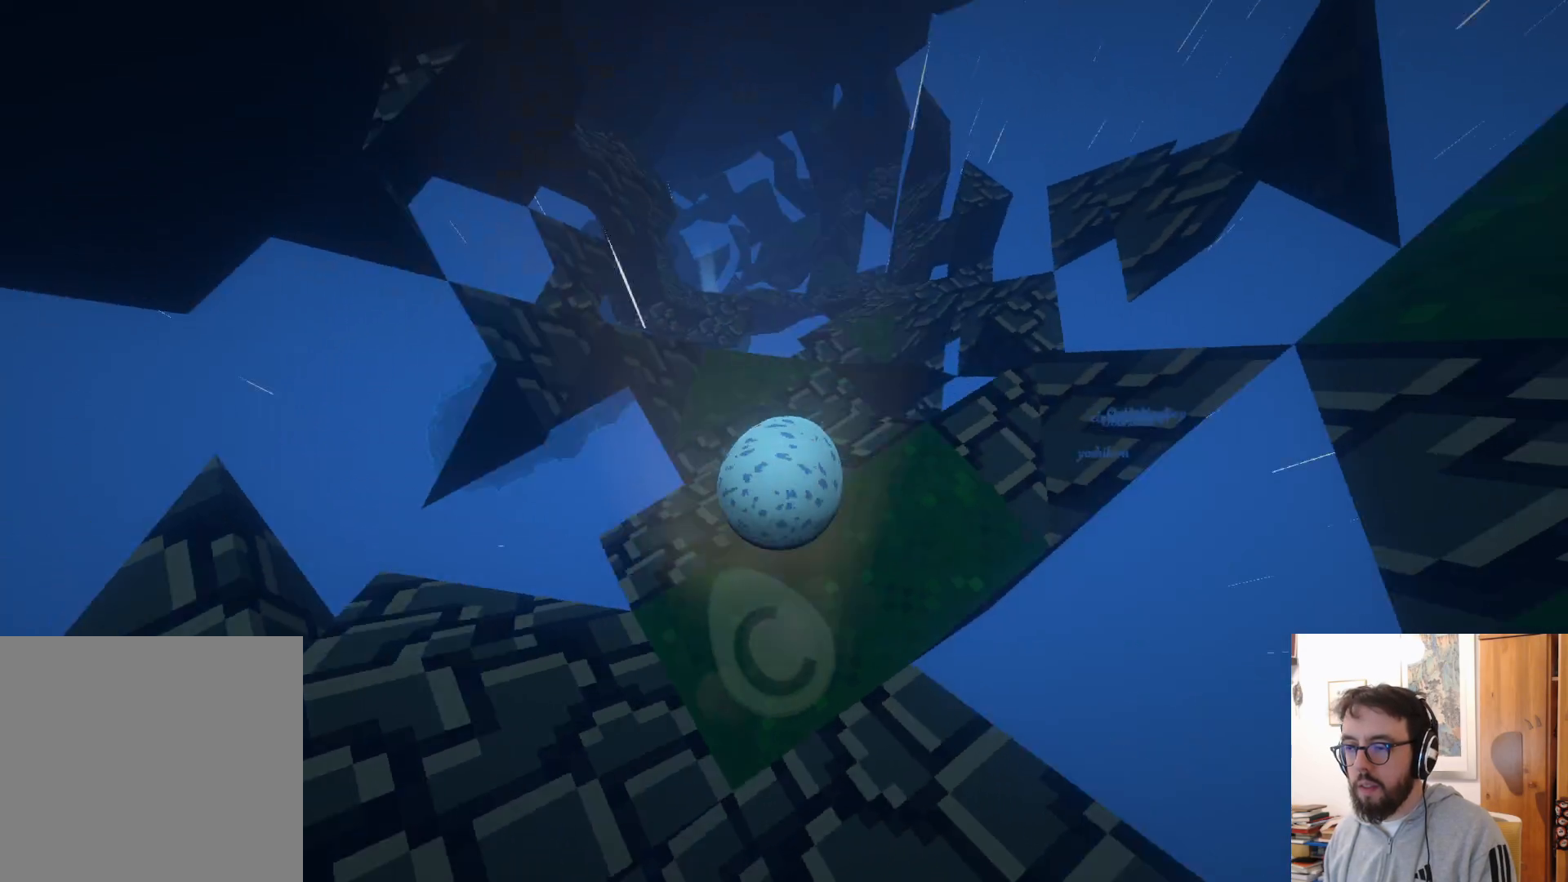
{"buttons": [], "left_stick": "up-right", "right_stick": "center", "events": [[33, "right_stick", "center"], [250, "right_stick", "right"], [350, "right_stick", "center"]]}
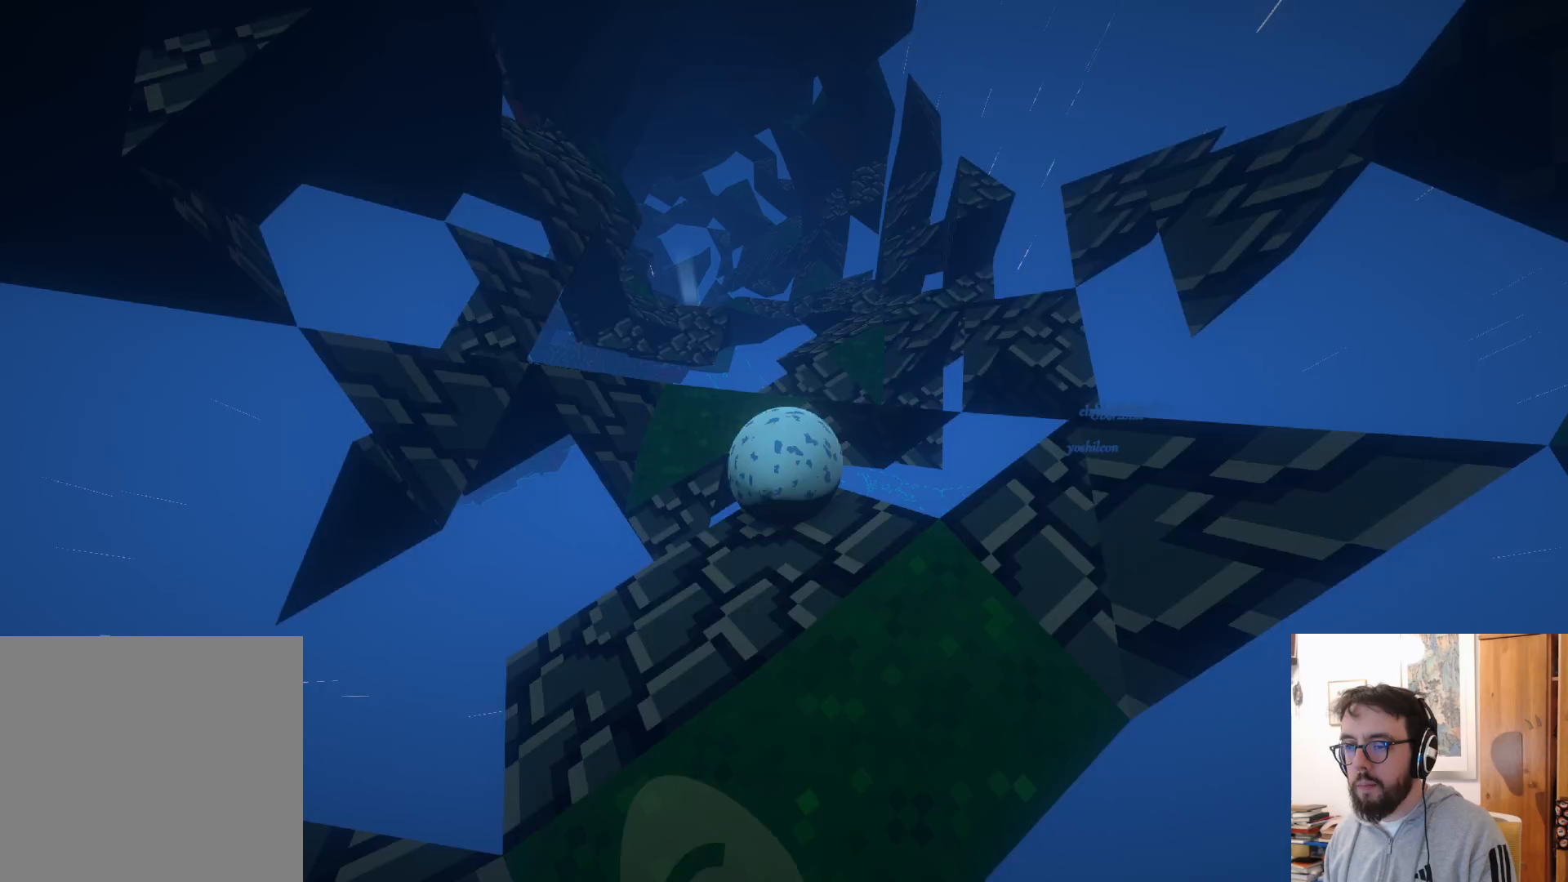
{"buttons": [], "left_stick": "up-right", "right_stick": "center", "events": [[167, "A", "down"], [267, "A", "up"]]}
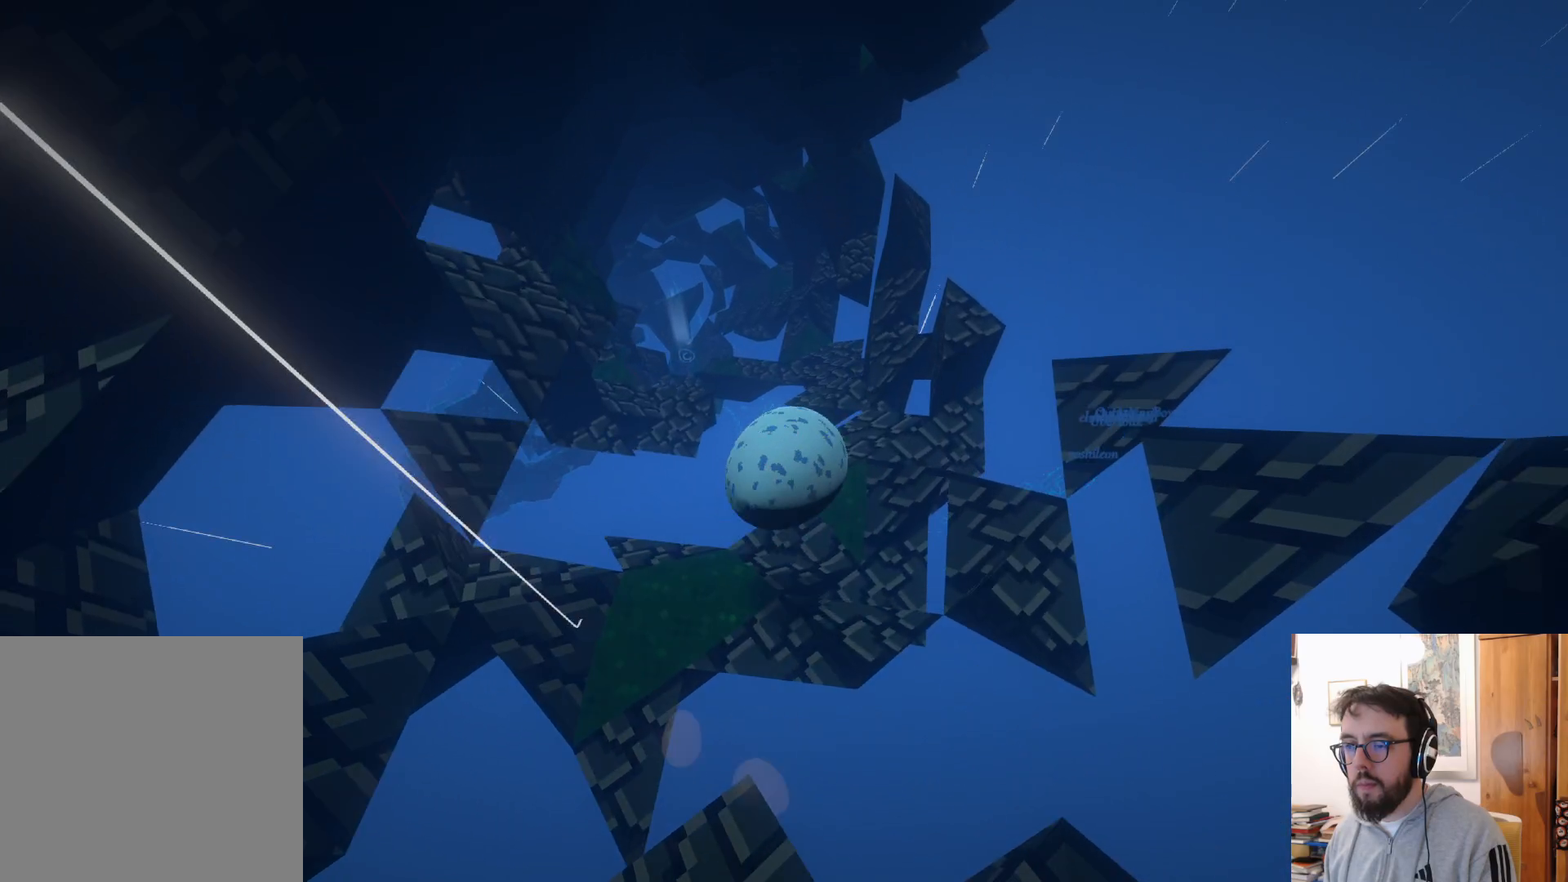
{"buttons": [], "left_stick": "up", "right_stick": "center", "events": [[117, "right_stick", "down"], [267, "right_stick", "center"], [367, "left_stick", "up"]]}
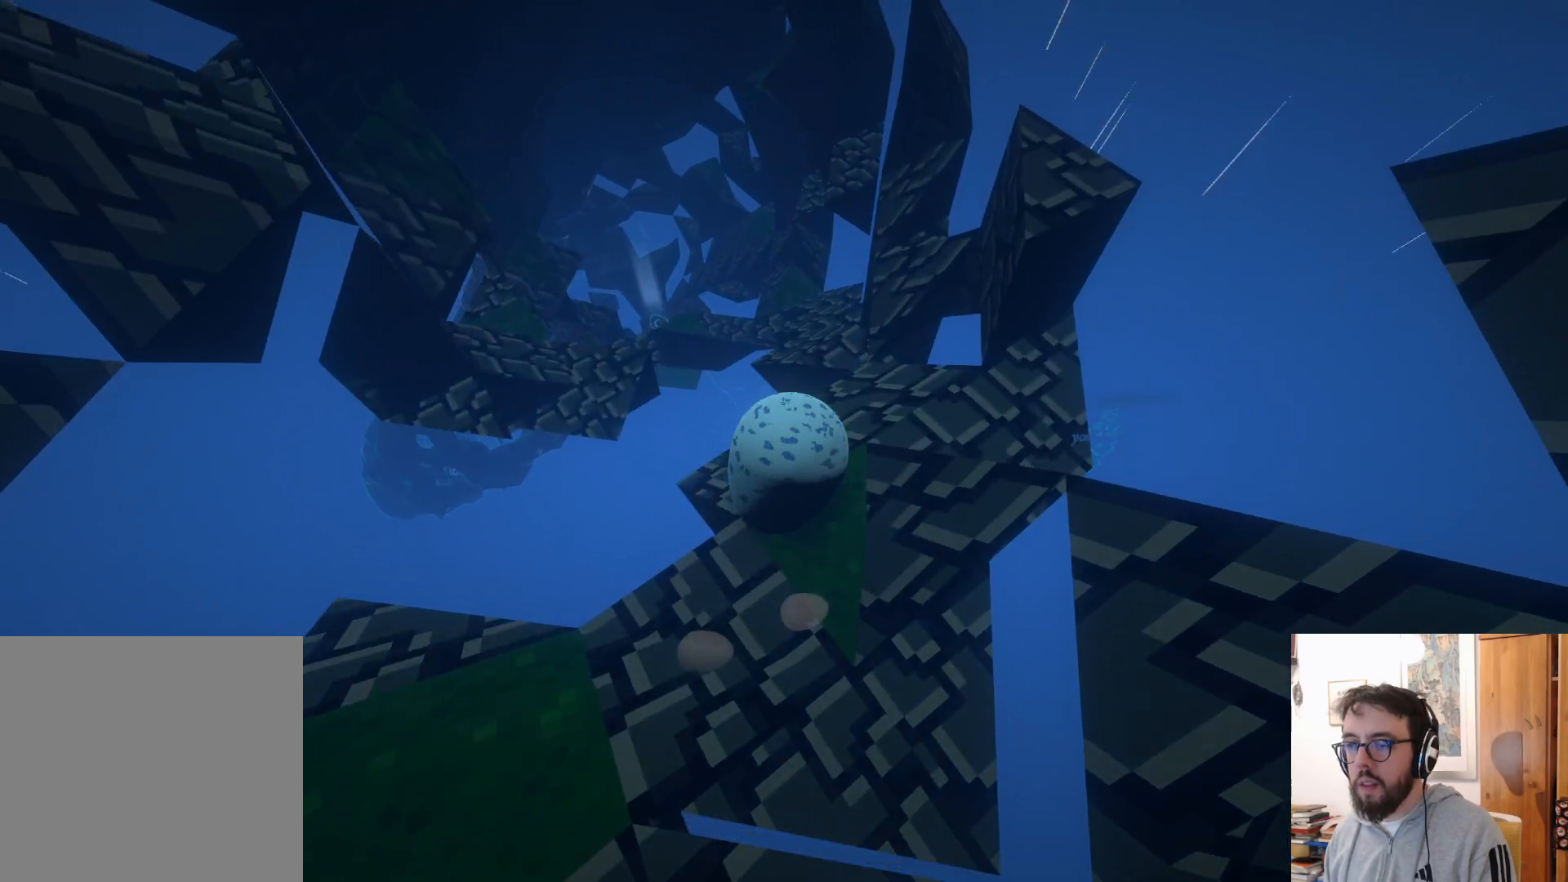
{"buttons": [], "left_stick": "up-right", "right_stick": "center", "events": [[100, "left_stick", "up-left"], [233, "A", "down"], [333, "A", "up"], [483, "left_stick", "up-right"]]}
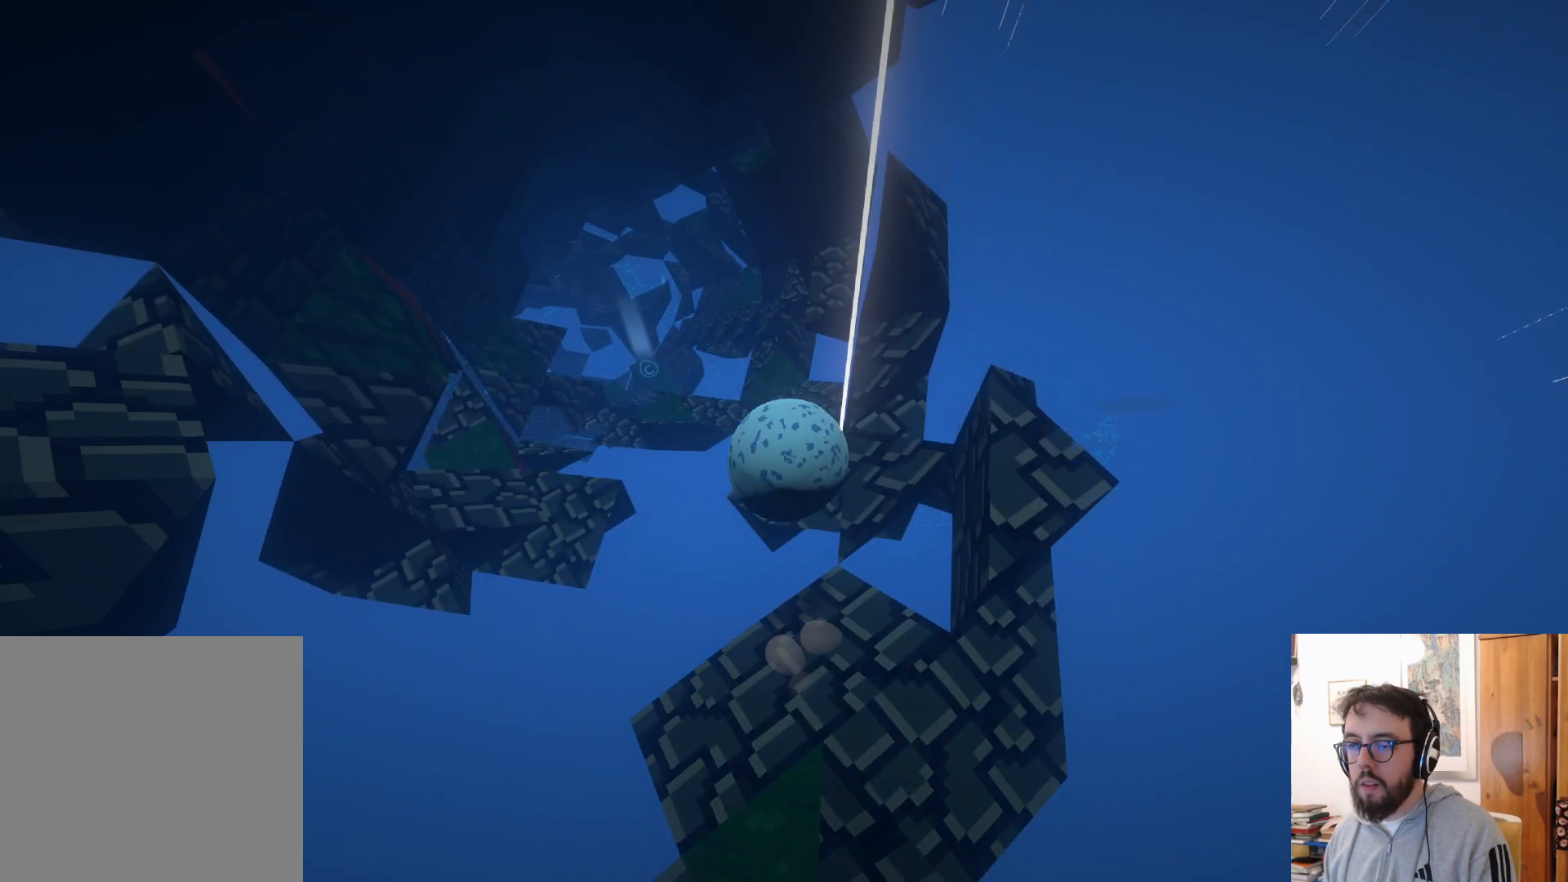
{"buttons": [], "left_stick": "down-right", "right_stick": "center", "events": [[150, "left_stick", "up"], [300, "left_stick", "up-right"], [400, "left_stick", "right"], [500, "left_stick", "down-right"]]}
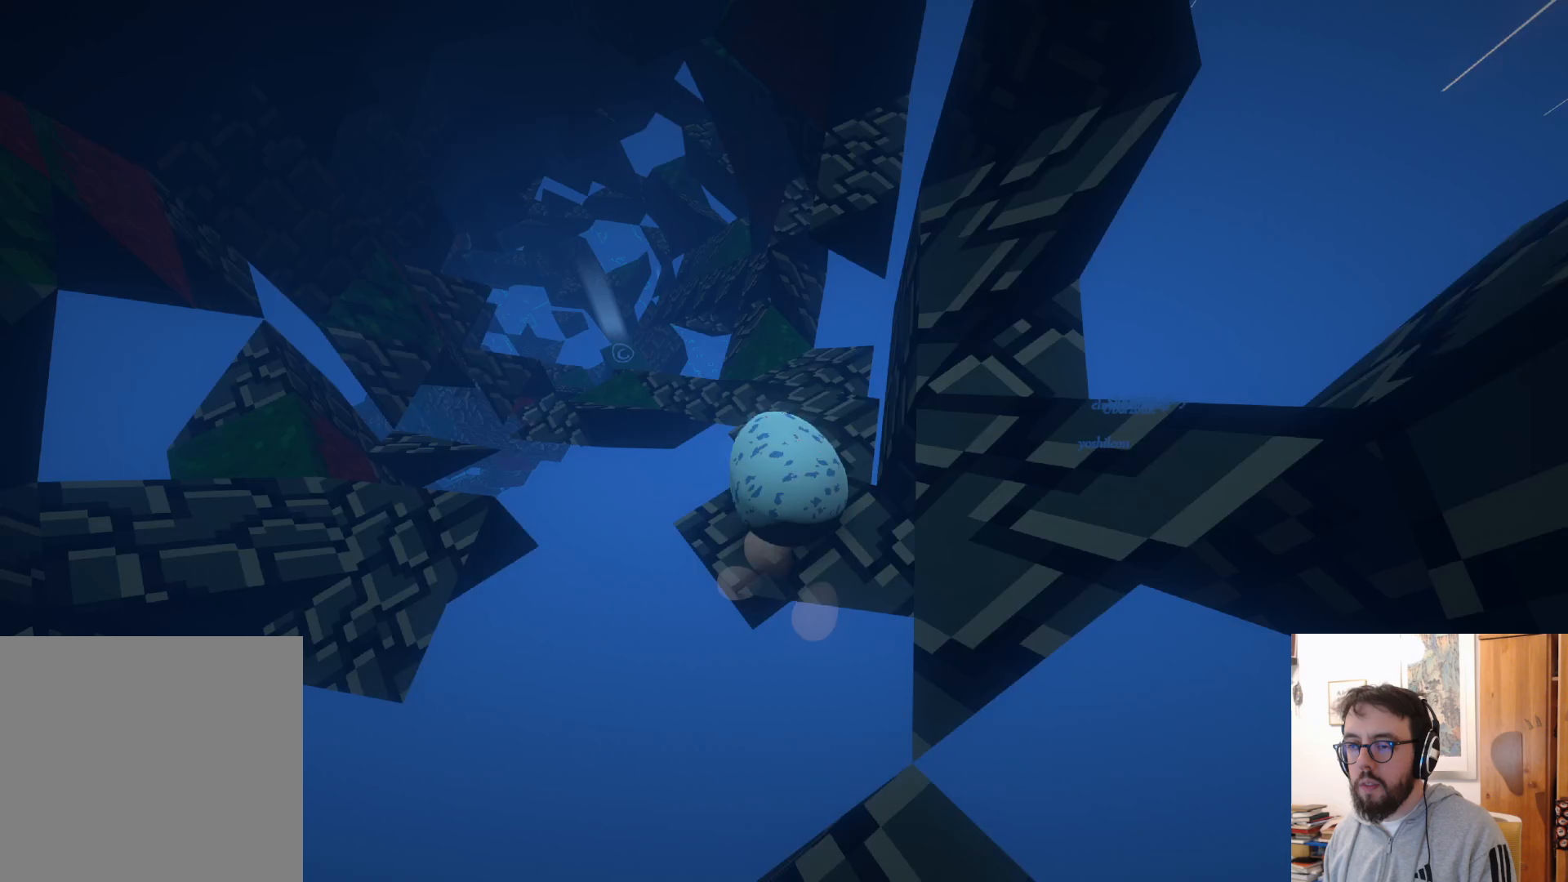
{"buttons": [], "left_stick": "up", "right_stick": "center", "events": [[217, "left_stick", "down-left"], [467, "left_stick", "up"]]}
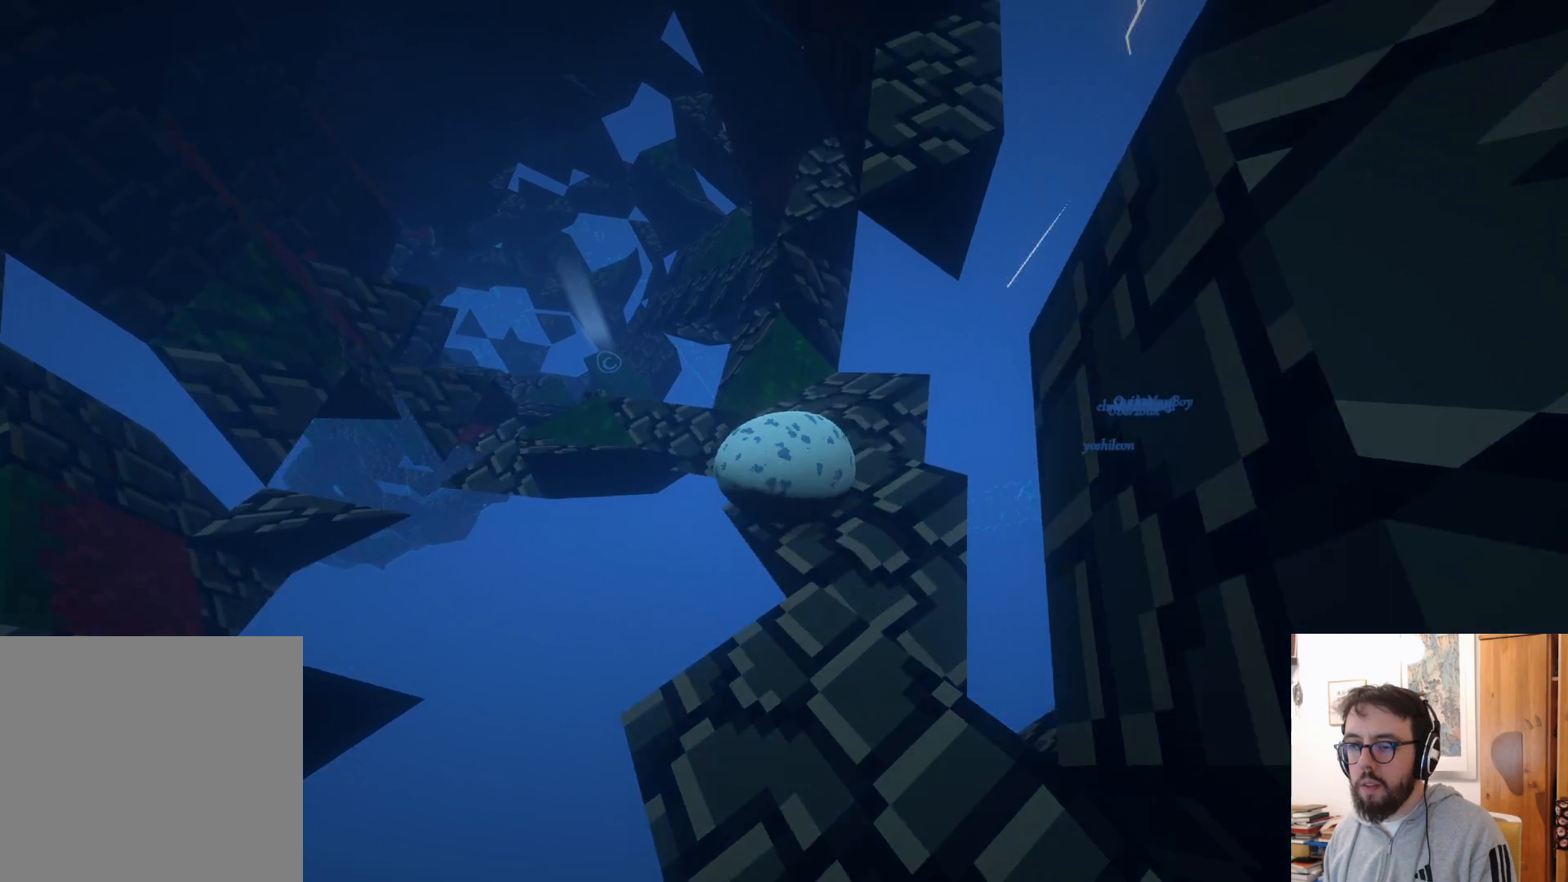
{"buttons": [], "left_stick": "left", "right_stick": "center", "events": [[50, "R2", "down"], [150, "left_stick", "left"], [250, "R2", "up"]]}
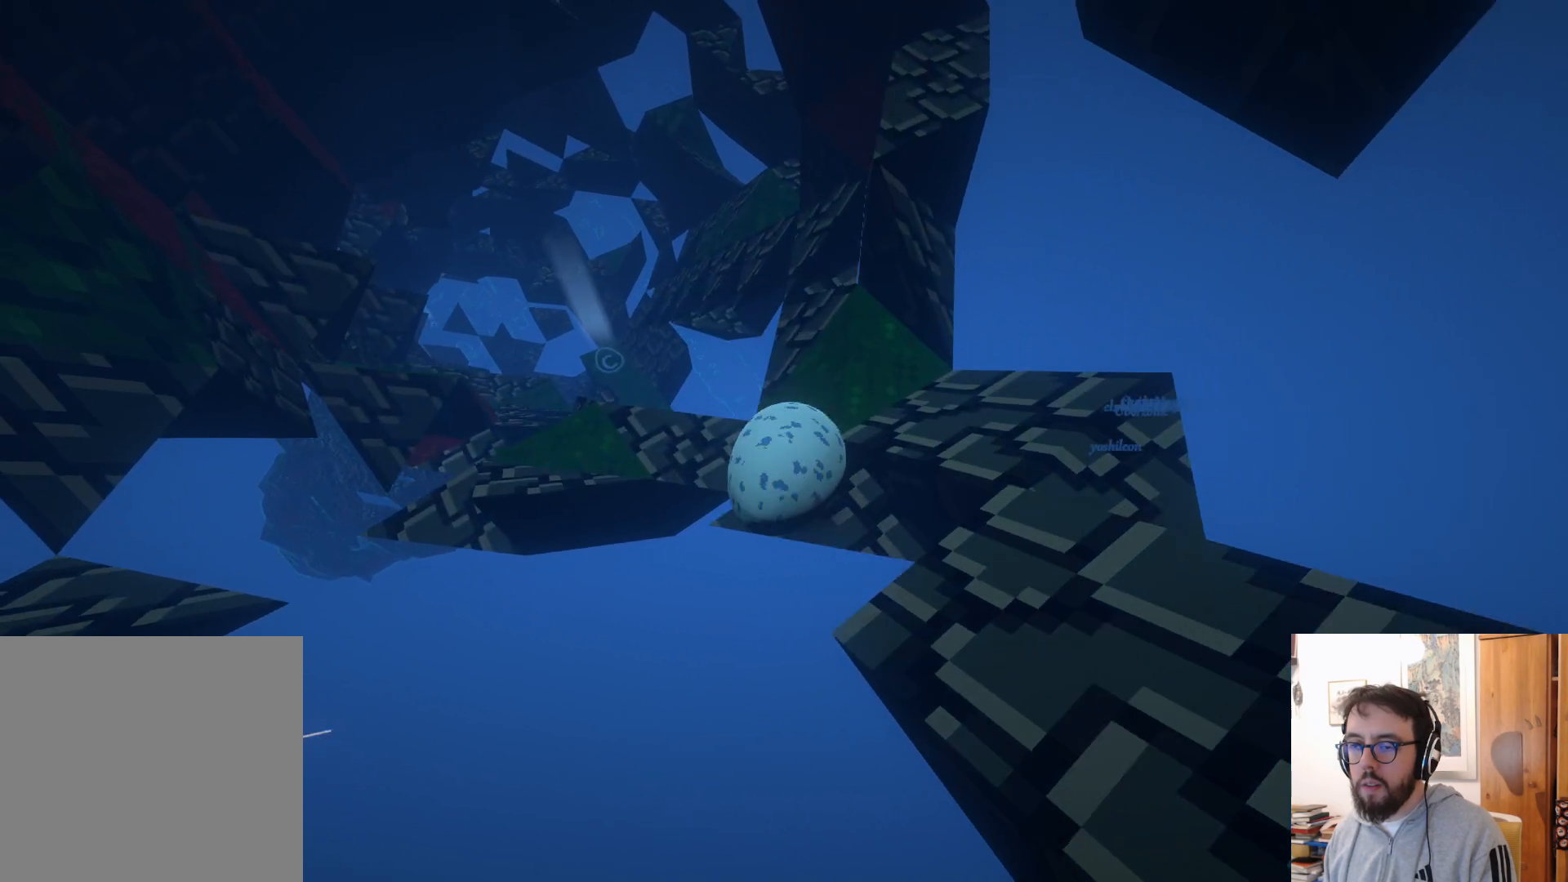
{"buttons": [], "left_stick": "left", "right_stick": "center", "events": [[33, "left_stick", "up"], [150, "left_stick", "up-right"], [317, "left_stick", "down-left"], [417, "left_stick", "left"]]}
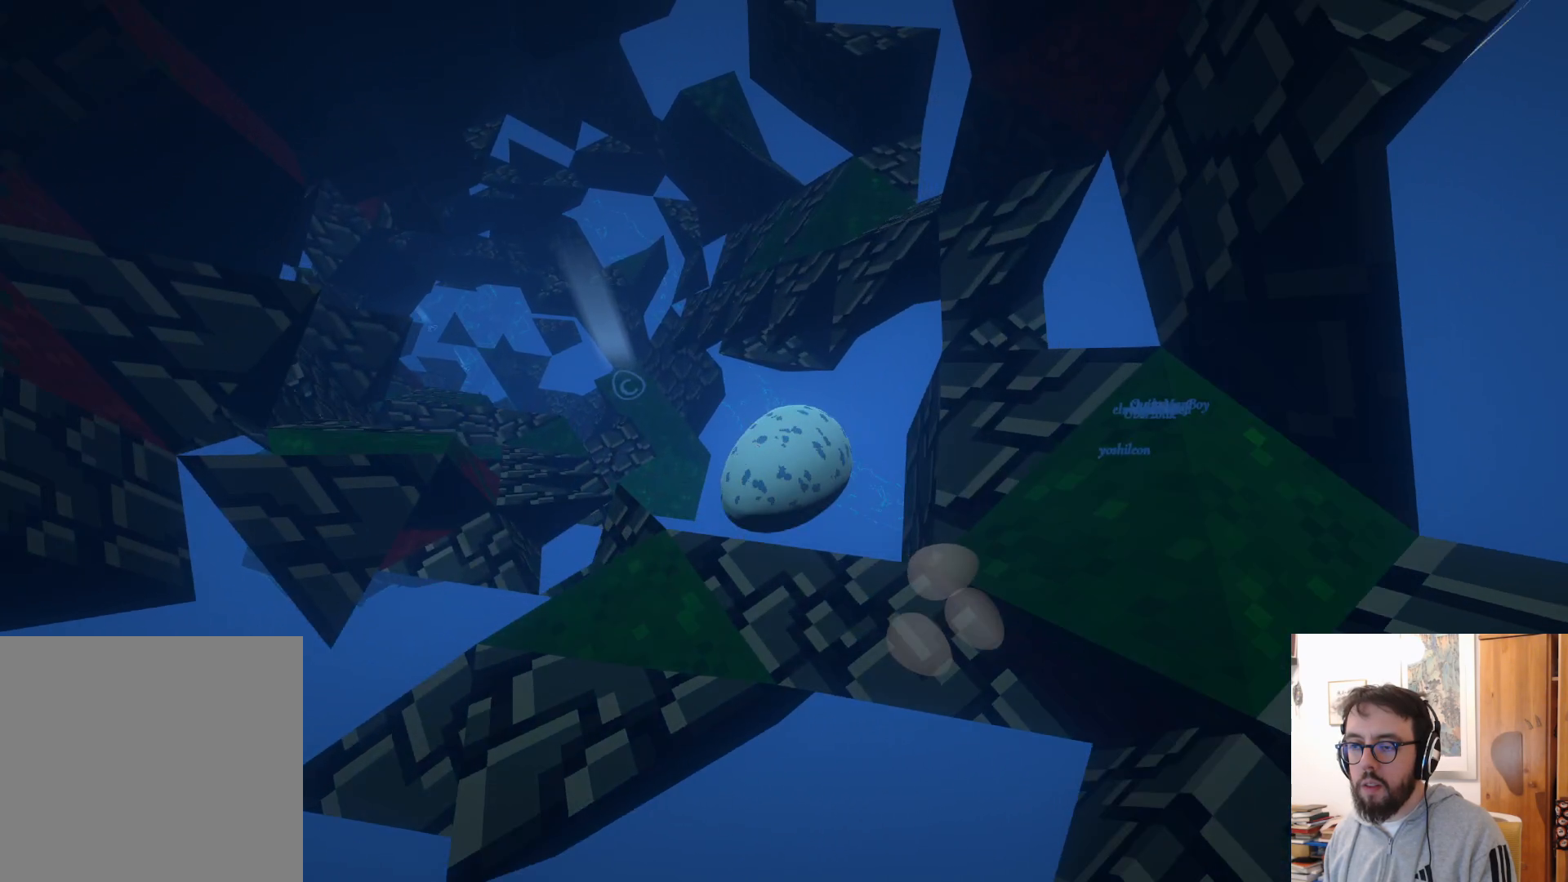
{"buttons": ["A"], "left_stick": "left", "right_stick": "center", "events": [[33, "A", "down"]]}